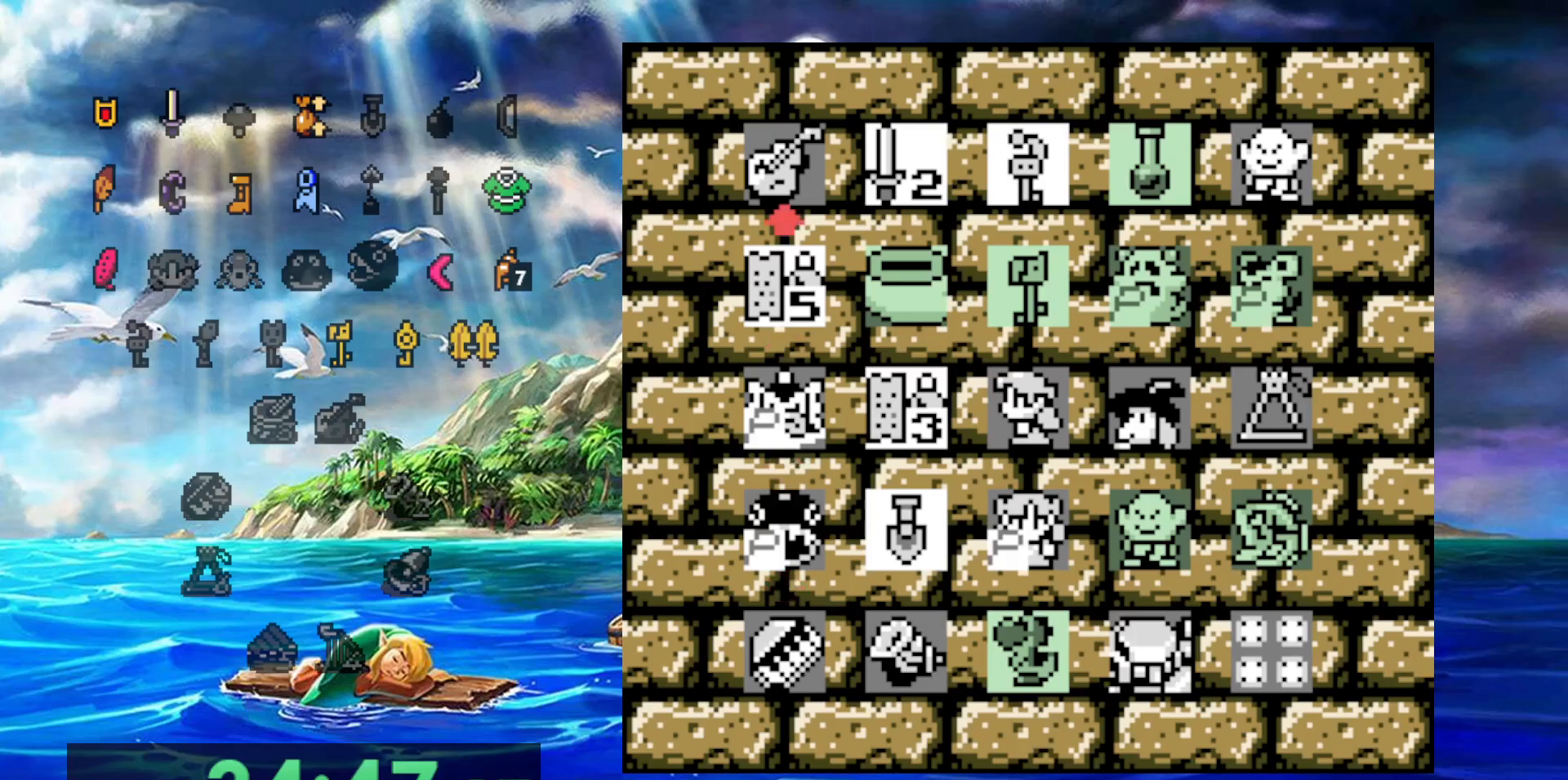
Gameplay with a controller (Nintendo layout); each line is a JSON object with the inputs held at the frame after it (dt_ms = milliseconds from this image to that frame). "events" lists button and stick changes between this image and that frame as [ms after this image, input, new state], when the widget could be followed in between. Not read: DPAD_DOWN DPAD_LEFT DPAD_UP L3 R3.
{"dt_ms": 500, "buttons": [], "events": [[217, "DPAD_RIGHT", "down"], [350, "DPAD_RIGHT", "up"]]}
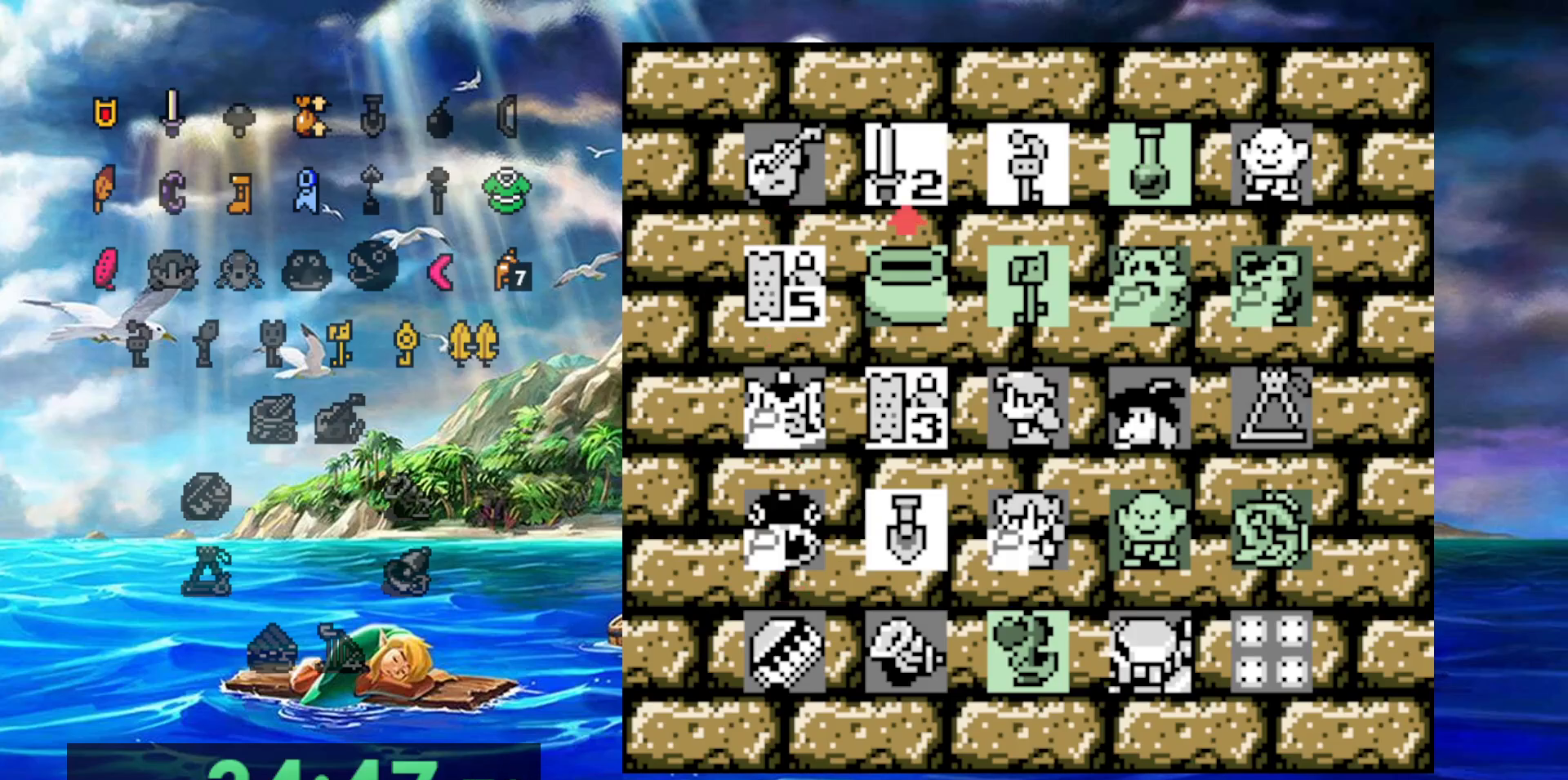
{"dt_ms": 1000, "buttons": ["A", "DPAD_RIGHT"], "events": [[100, "B", "down"], [283, "B", "up"], [517, "DPAD_RIGHT", "down"], [900, "A", "down"]]}
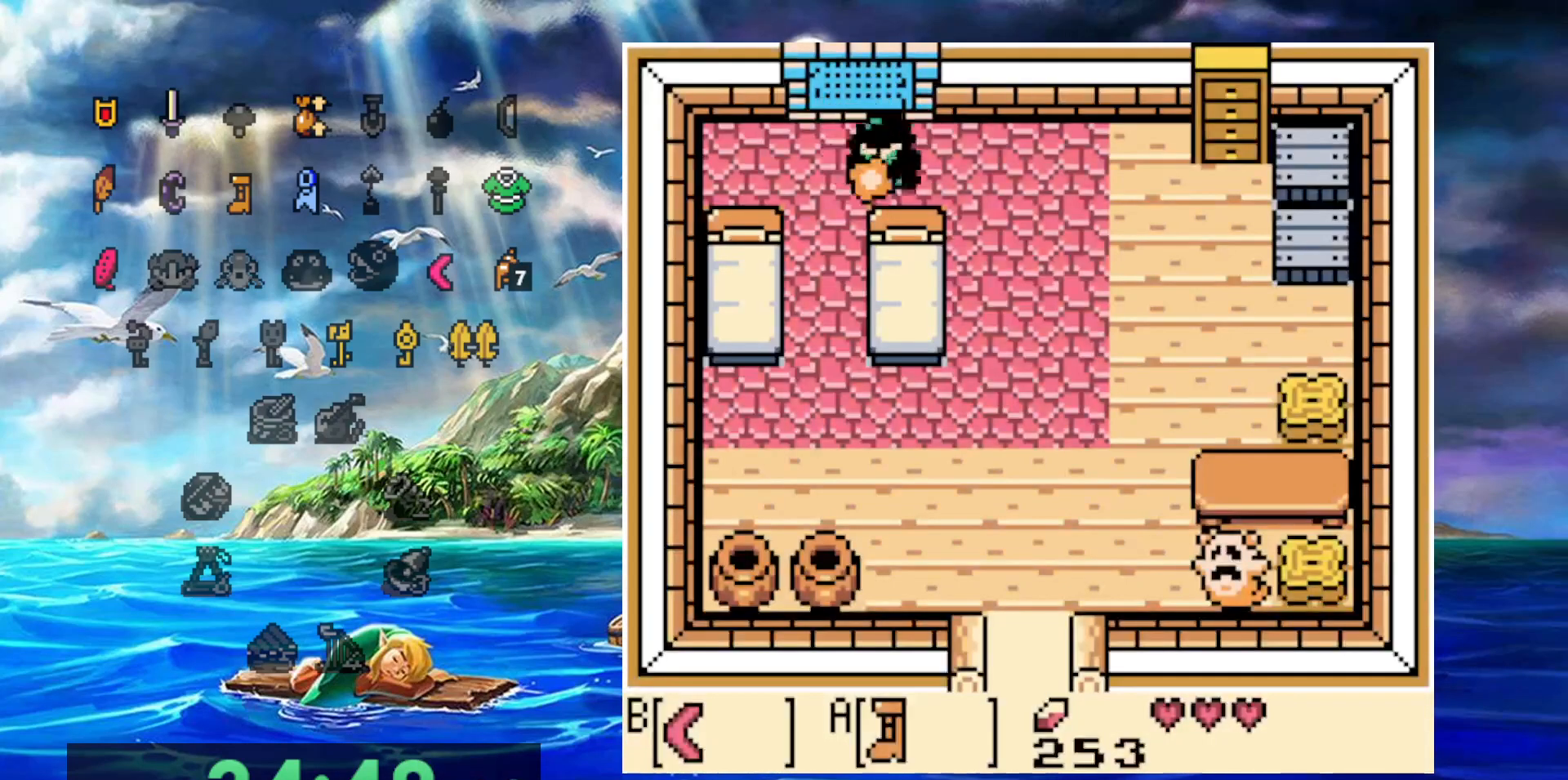
{"dt_ms": 500, "buttons": ["A"], "events": [[450, "DPAD_RIGHT", "up"]]}
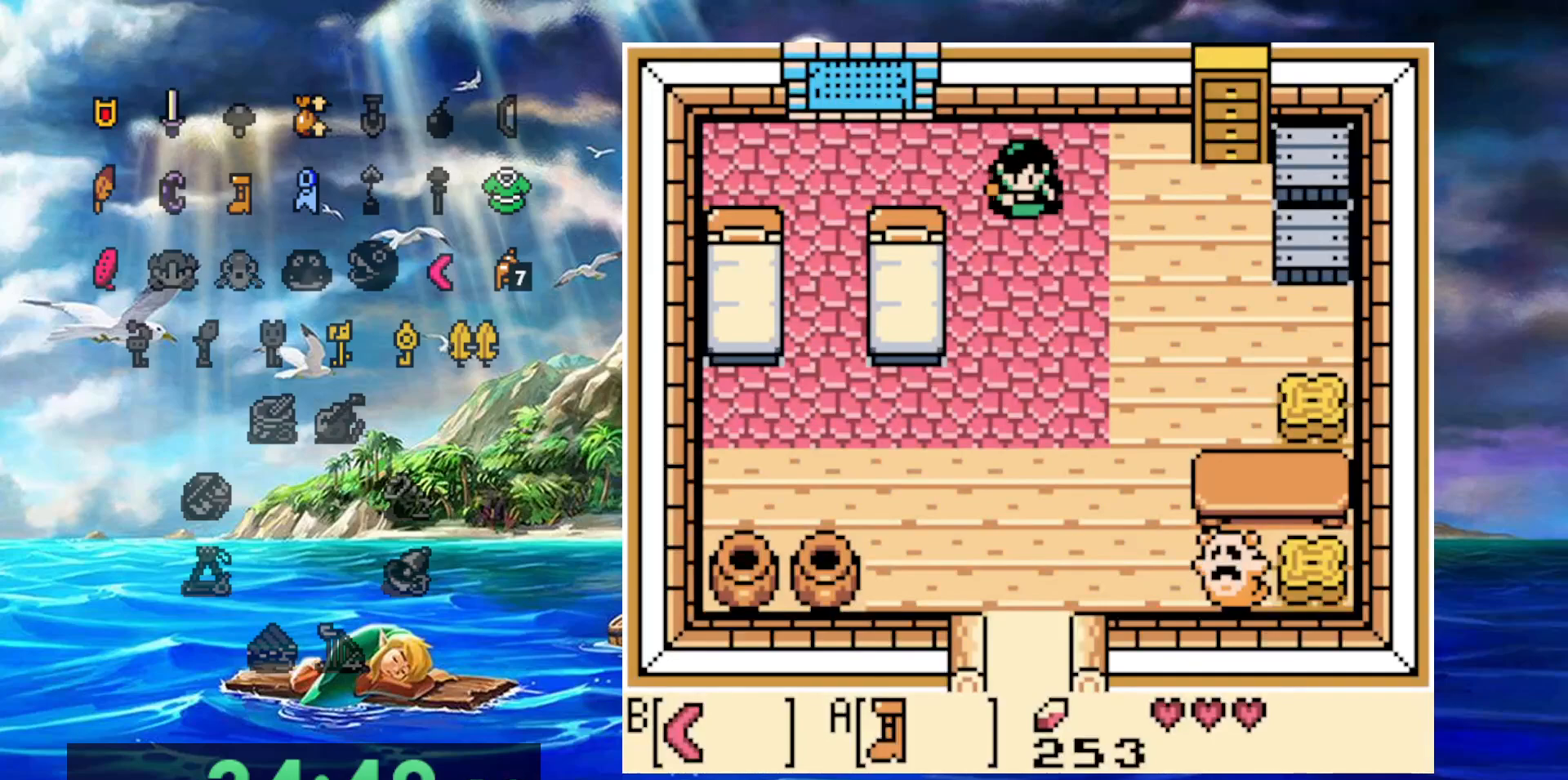
{"dt_ms": 500, "buttons": ["A"], "events": []}
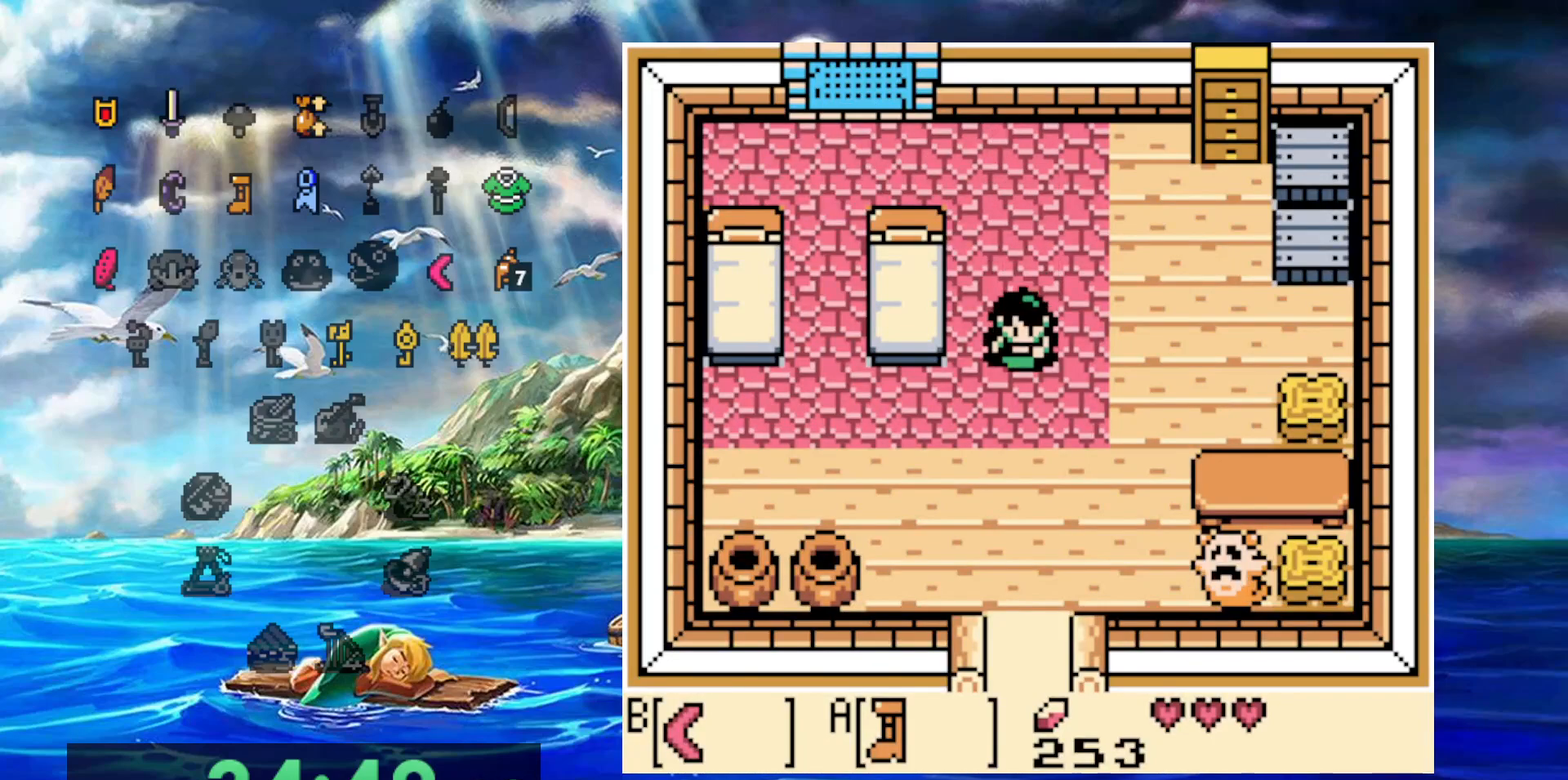
{"dt_ms": 500, "buttons": ["A"], "events": []}
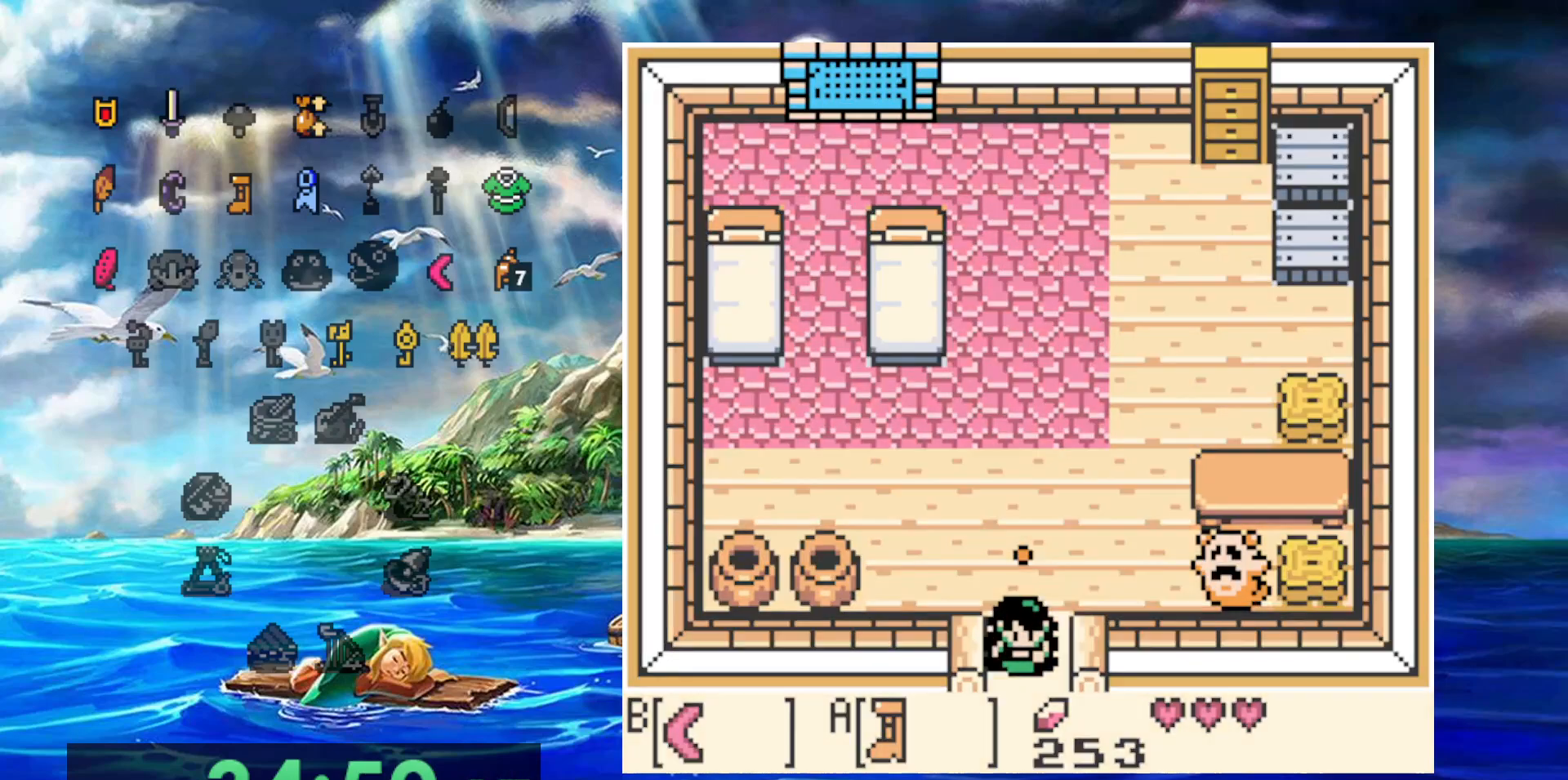
{"dt_ms": 500, "buttons": ["A"], "events": []}
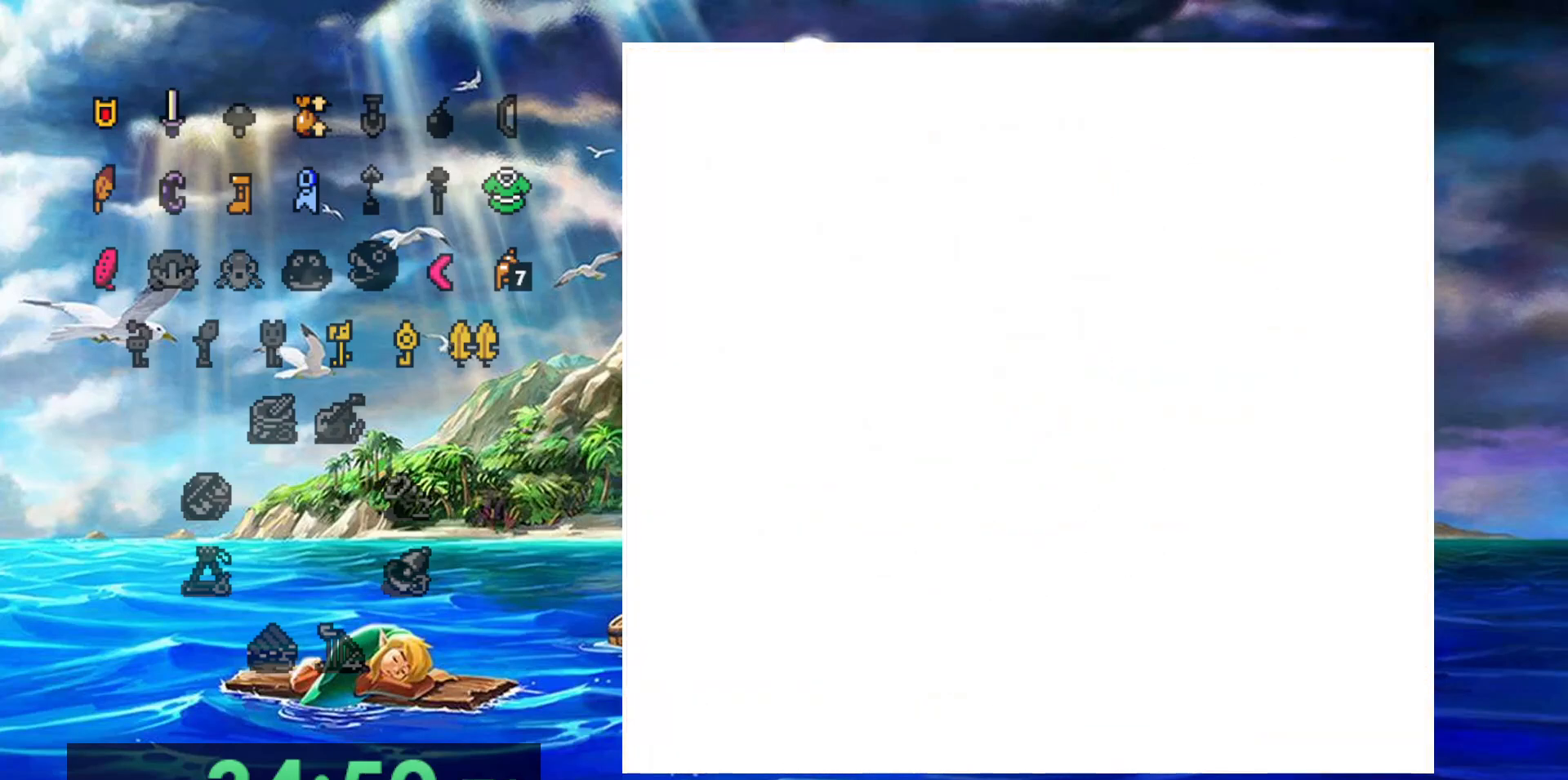
{"dt_ms": 500, "buttons": ["A"], "events": []}
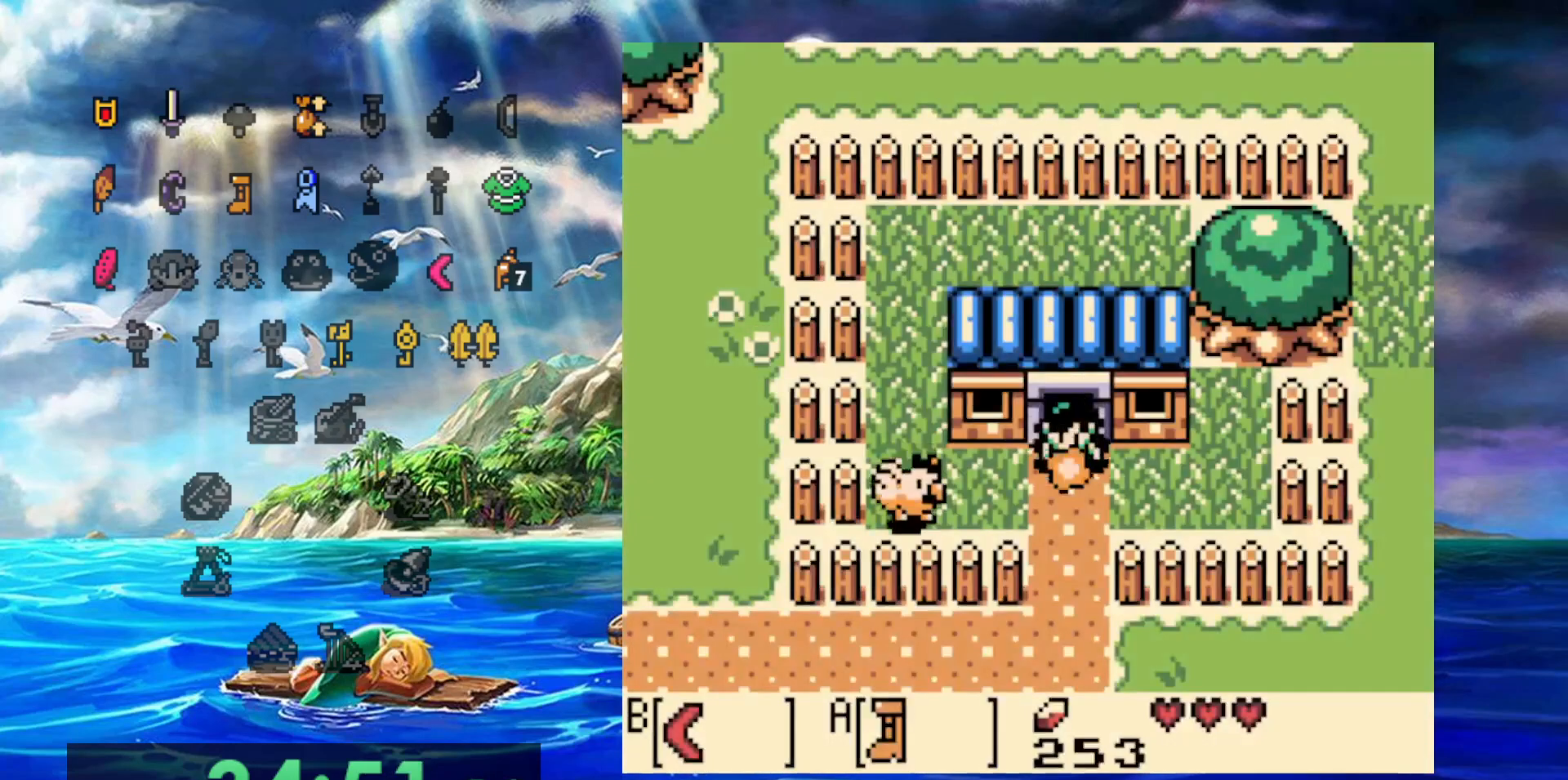
{"dt_ms": 500, "buttons": ["A"], "events": []}
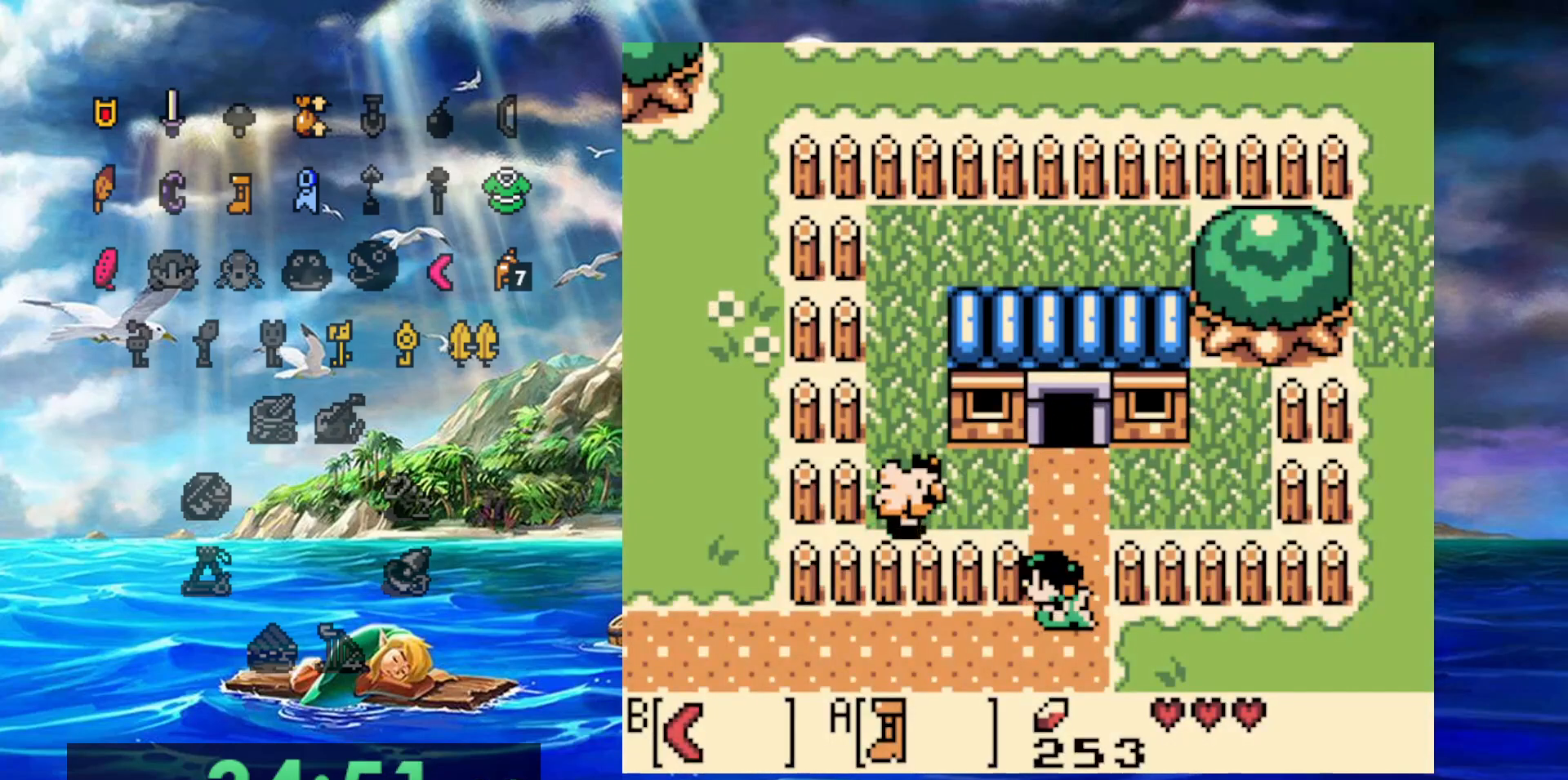
{"dt_ms": 500, "buttons": ["A"], "events": []}
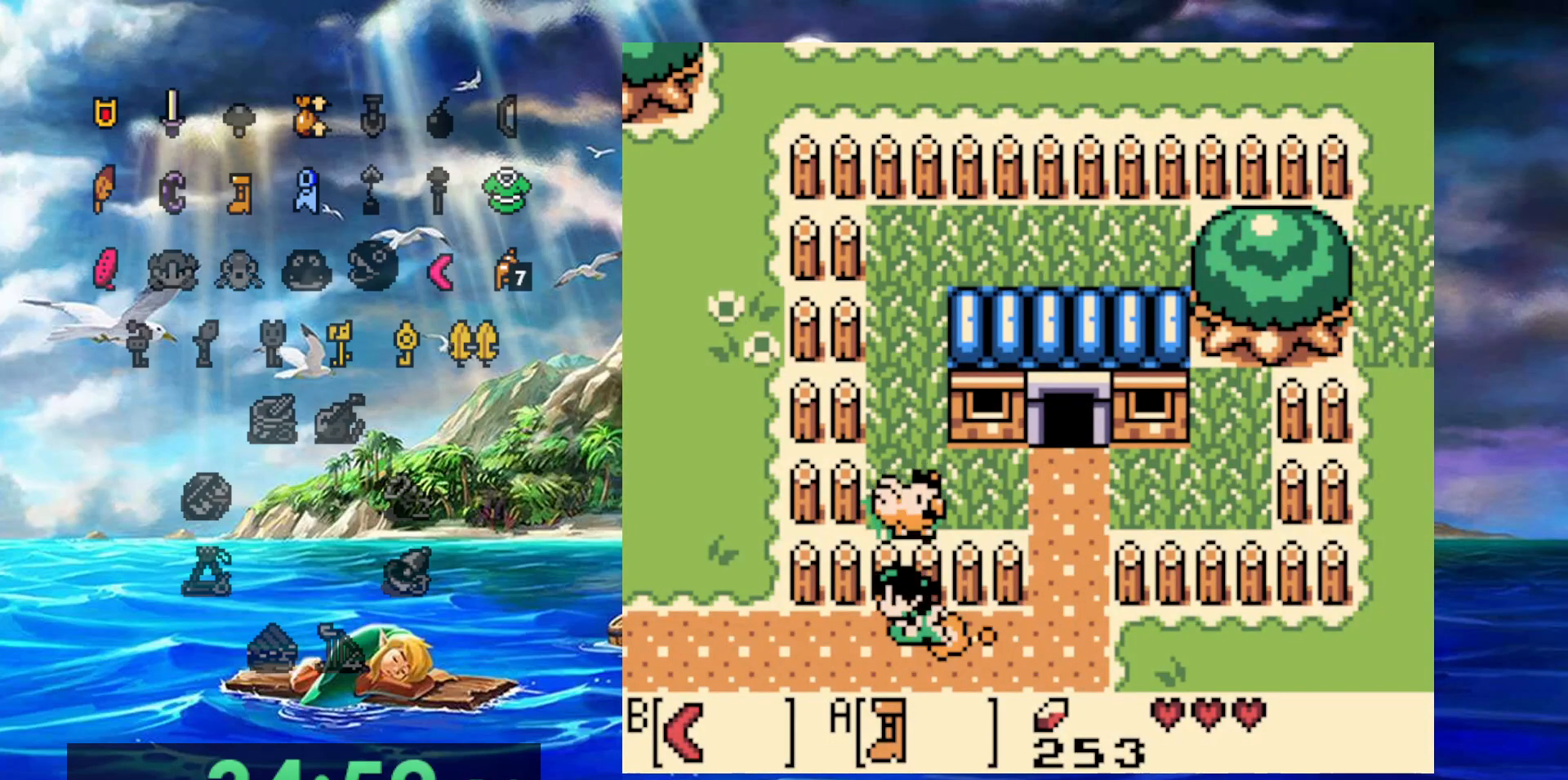
{"dt_ms": 500, "buttons": ["A"], "events": []}
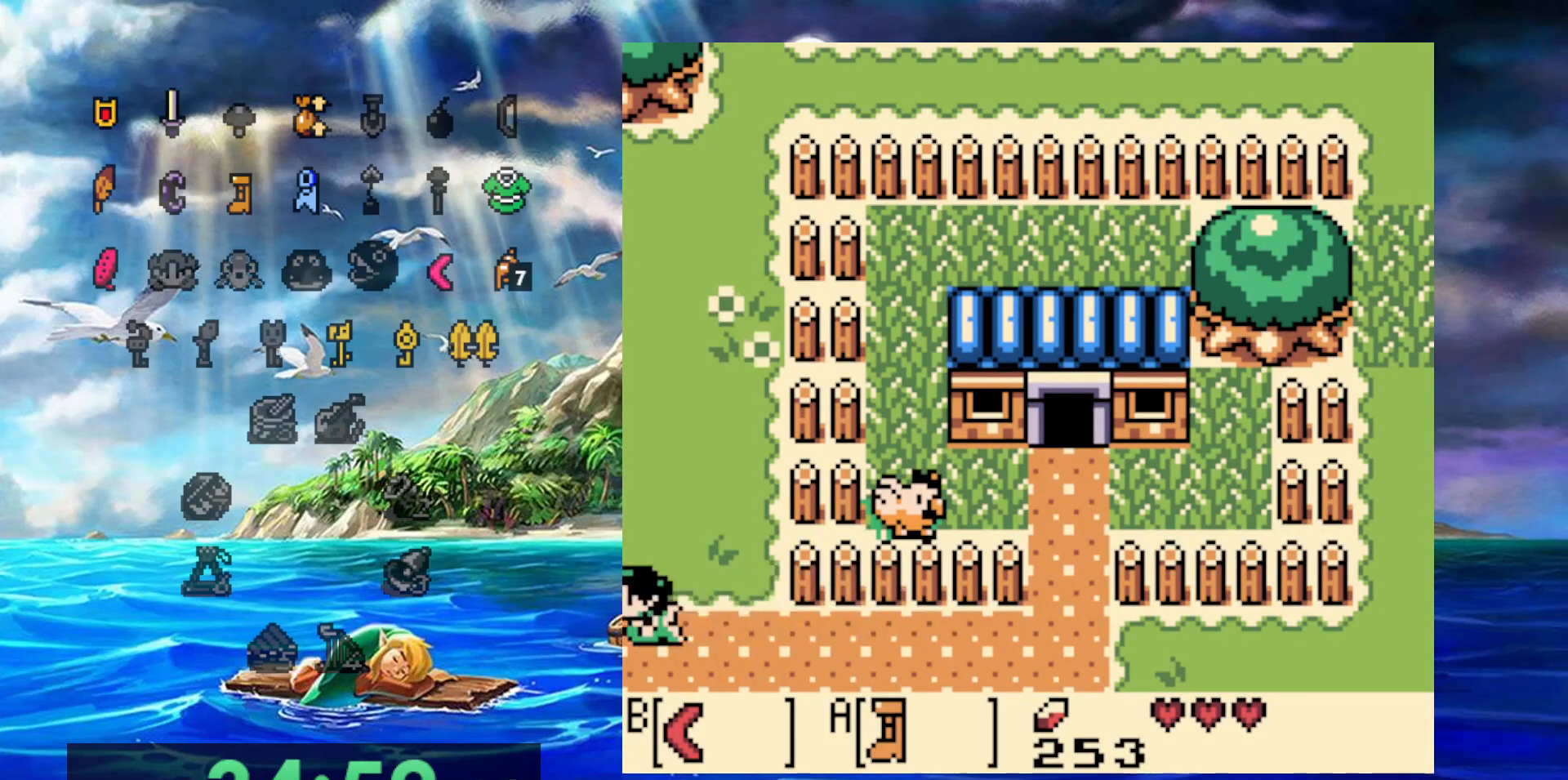
{"dt_ms": 500, "buttons": ["A"], "events": []}
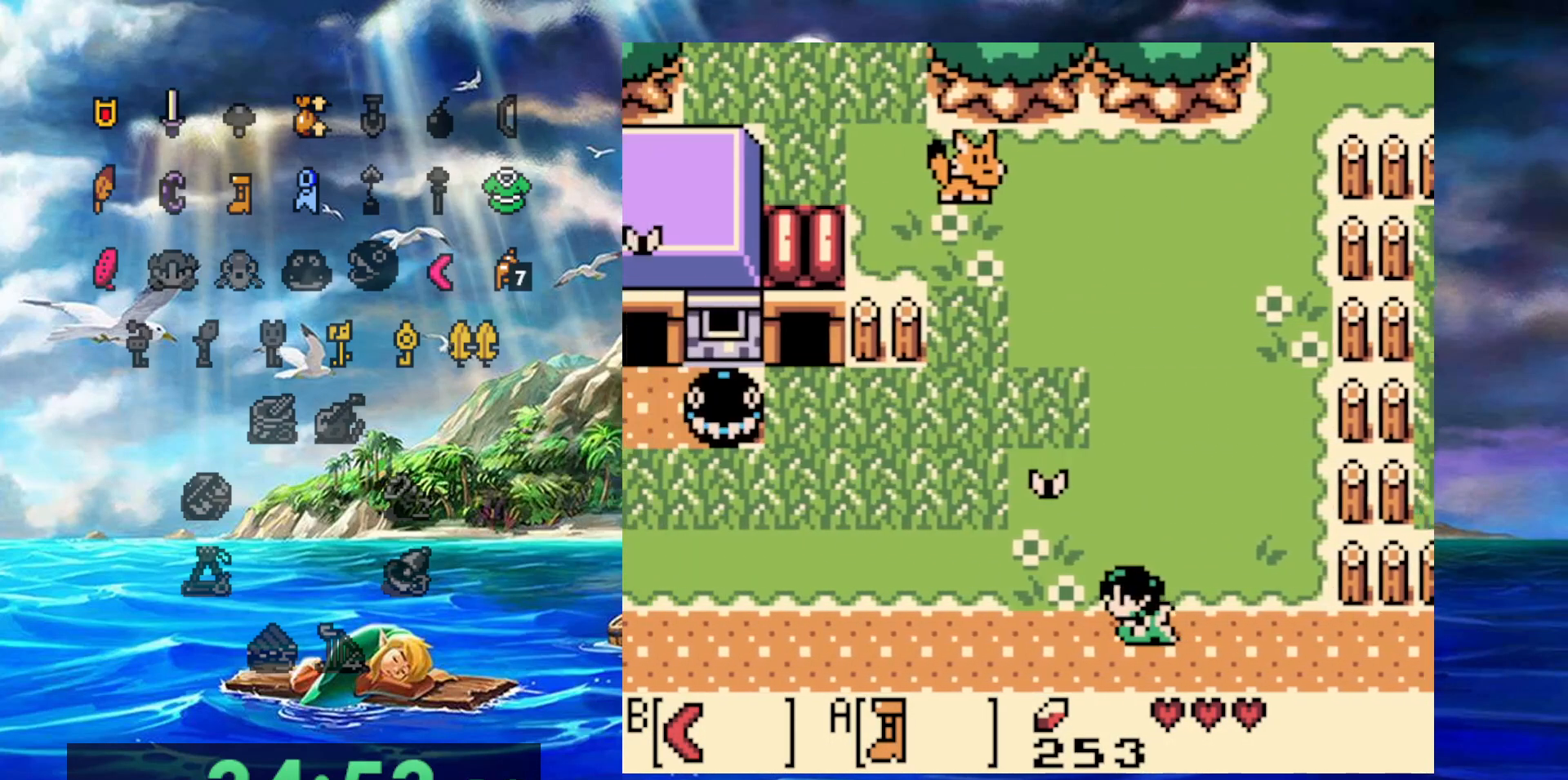
{"dt_ms": 500, "buttons": ["A"], "events": []}
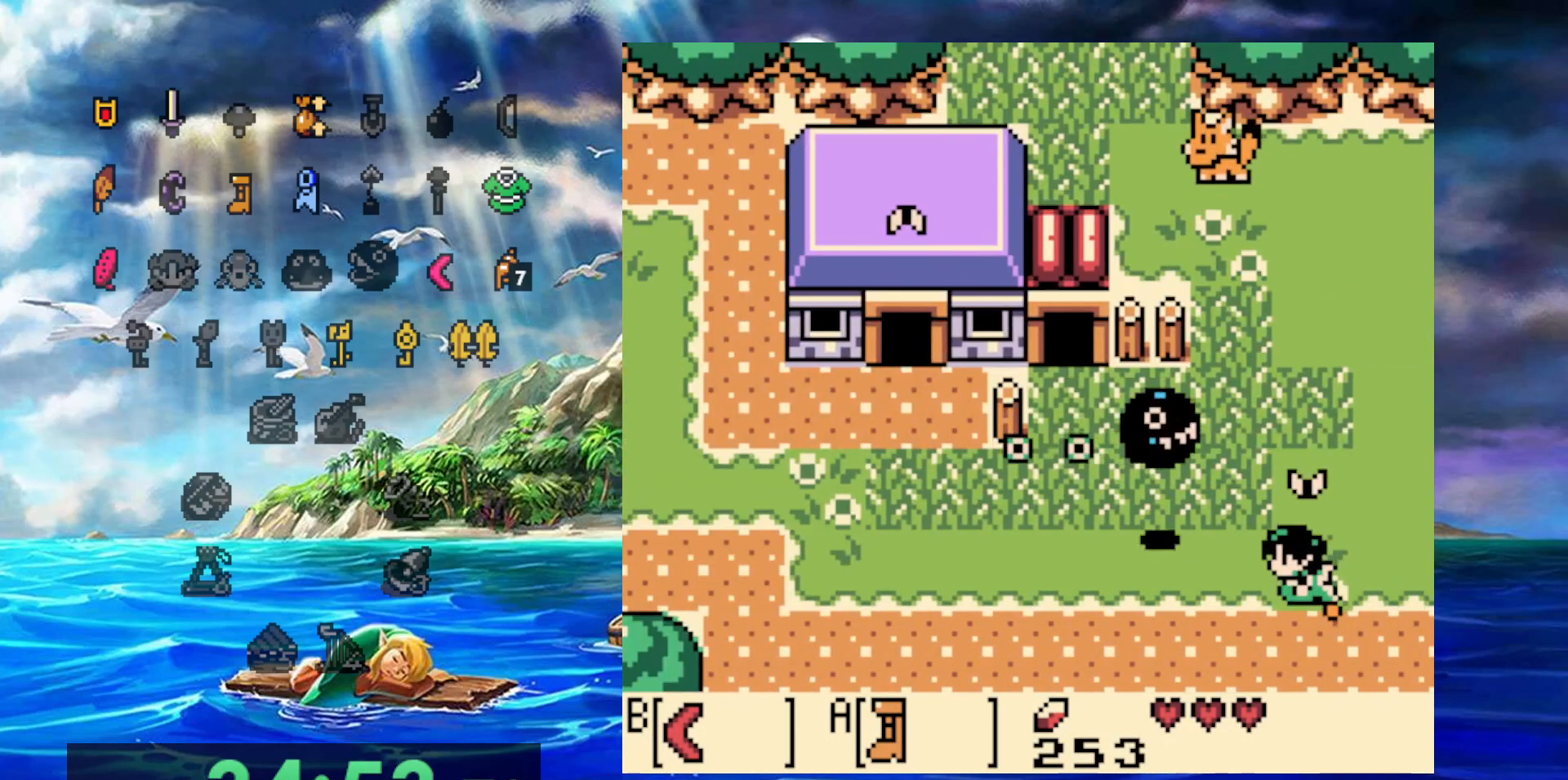
{"dt_ms": 500, "buttons": ["A"], "events": []}
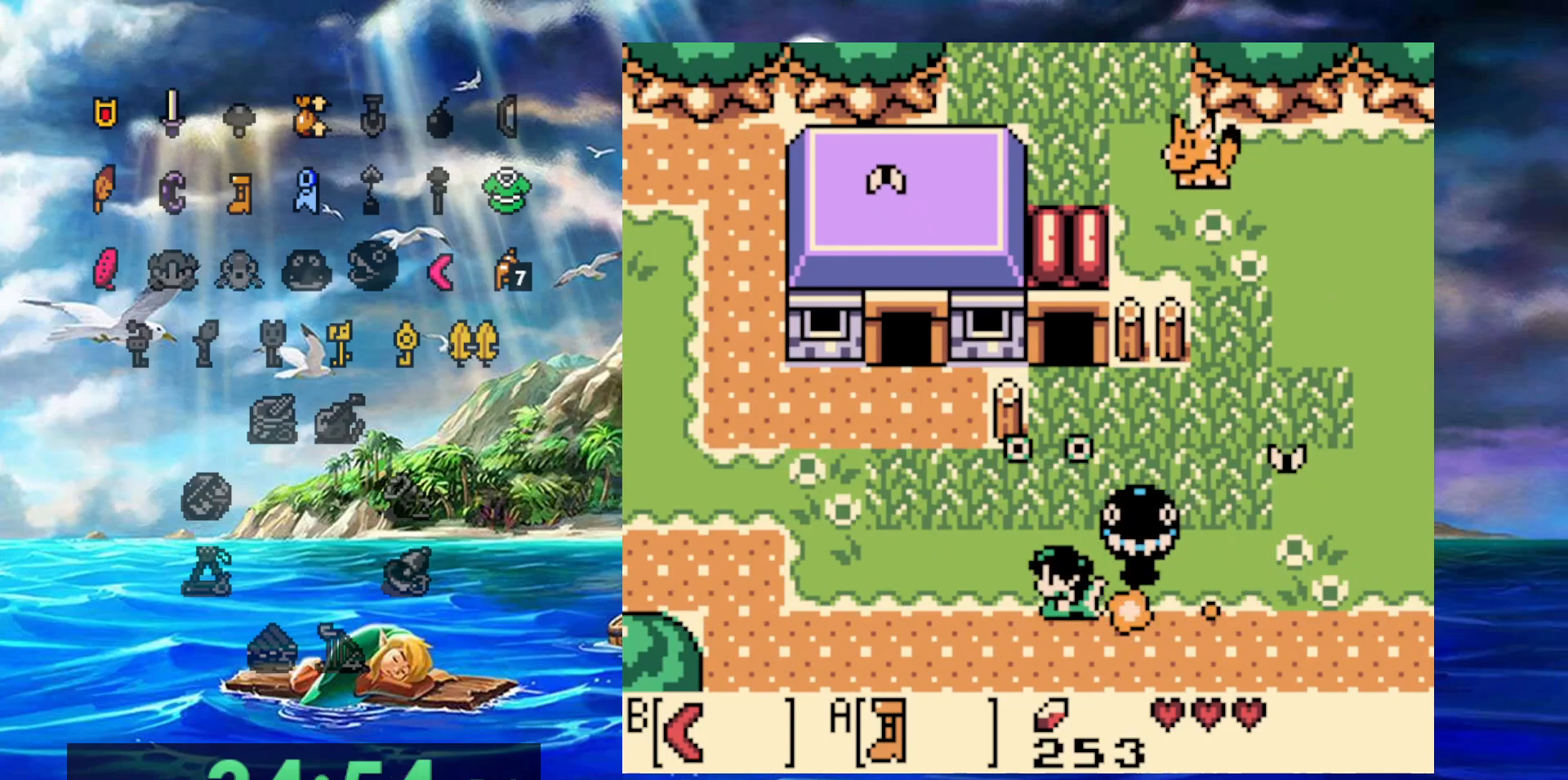
{"dt_ms": 500, "buttons": [], "events": [[150, "A", "up"]]}
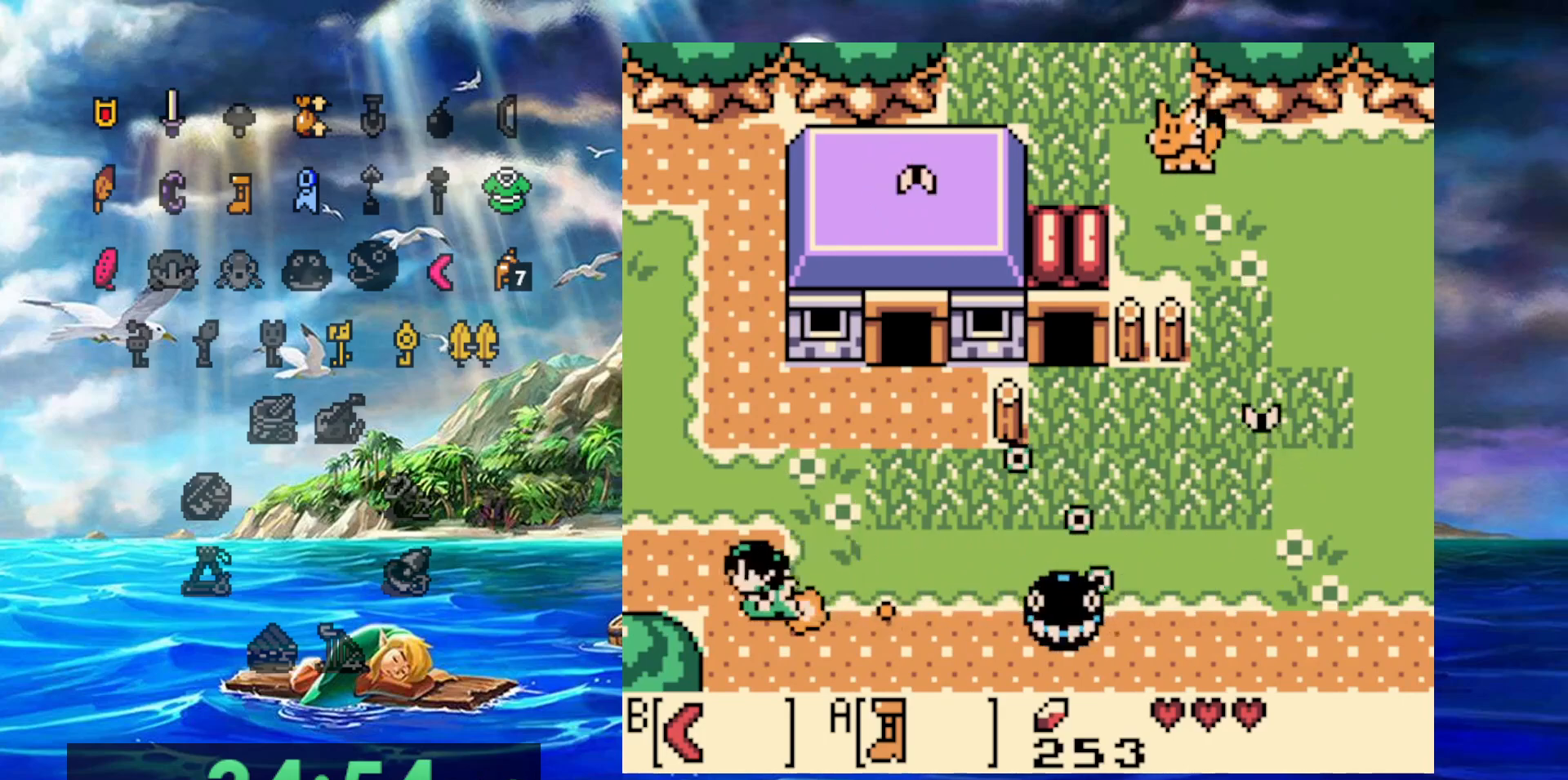
{"dt_ms": 500, "buttons": ["DPAD_RIGHT"], "events": [[233, "DPAD_RIGHT", "down"]]}
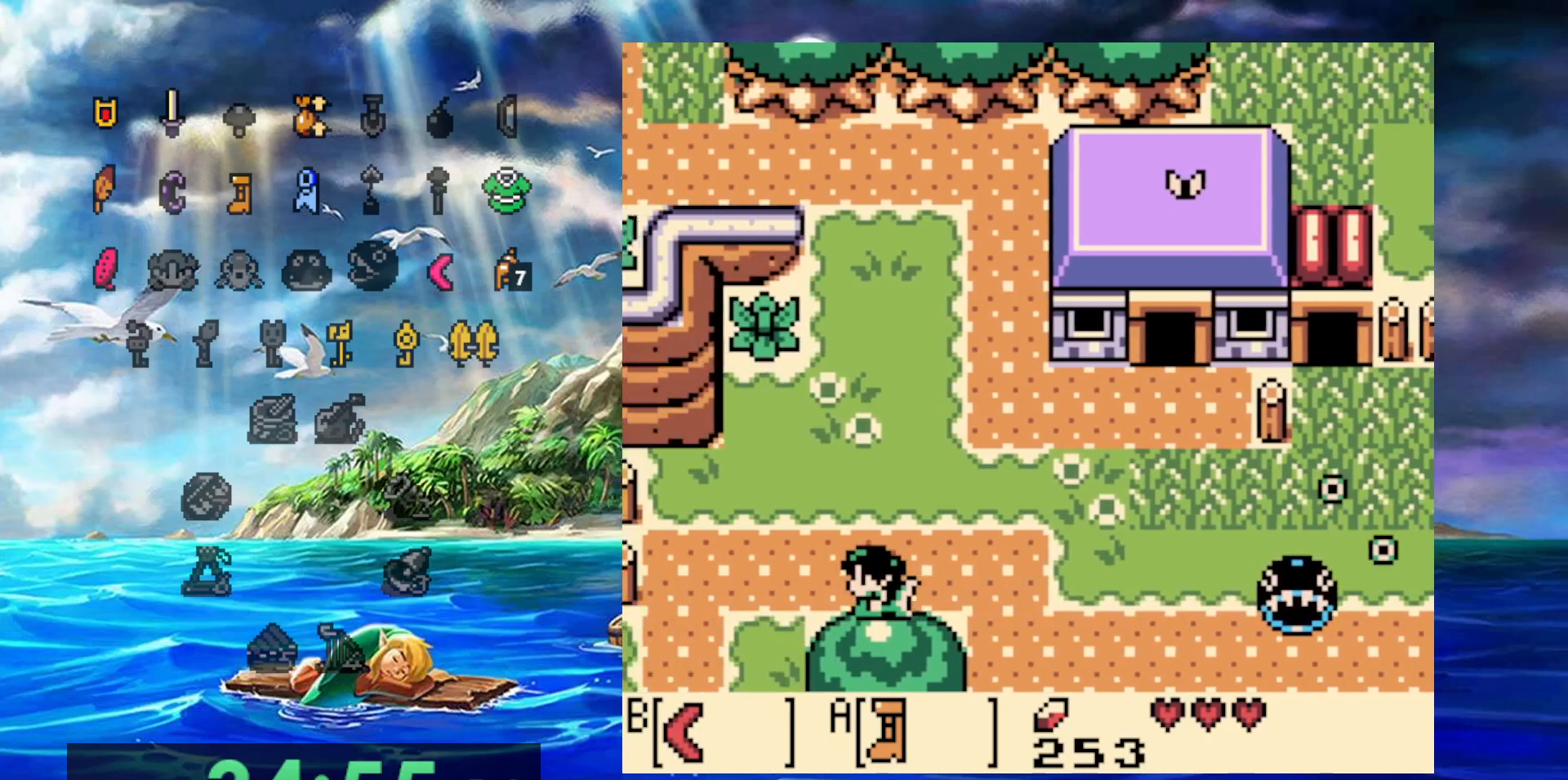
{"dt_ms": 500, "buttons": ["DPAD_RIGHT"], "events": [[33, "DPAD_RIGHT", "up"], [467, "DPAD_RIGHT", "down"]]}
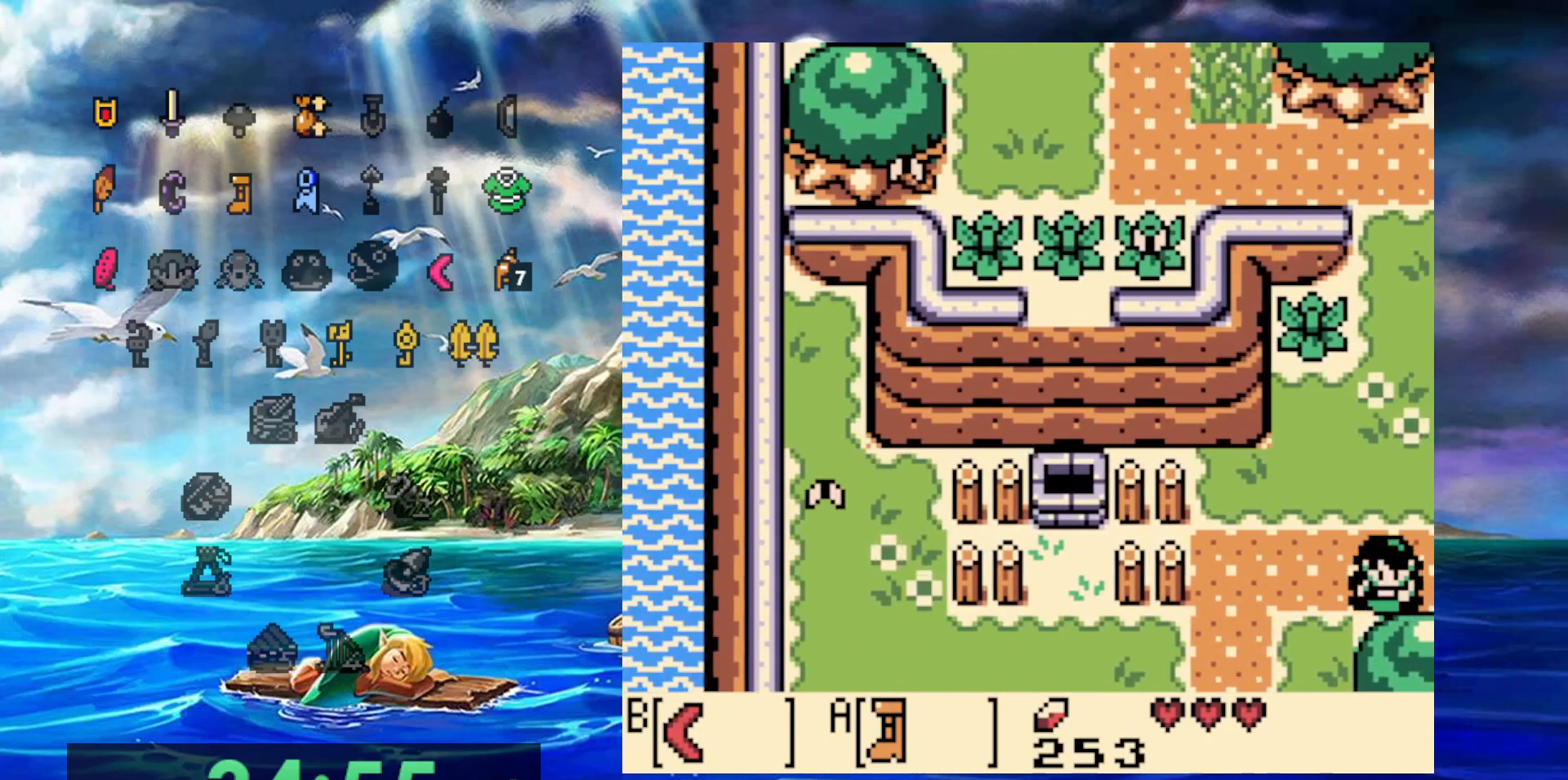
{"dt_ms": 500, "buttons": [], "events": [[483, "DPAD_RIGHT", "up"]]}
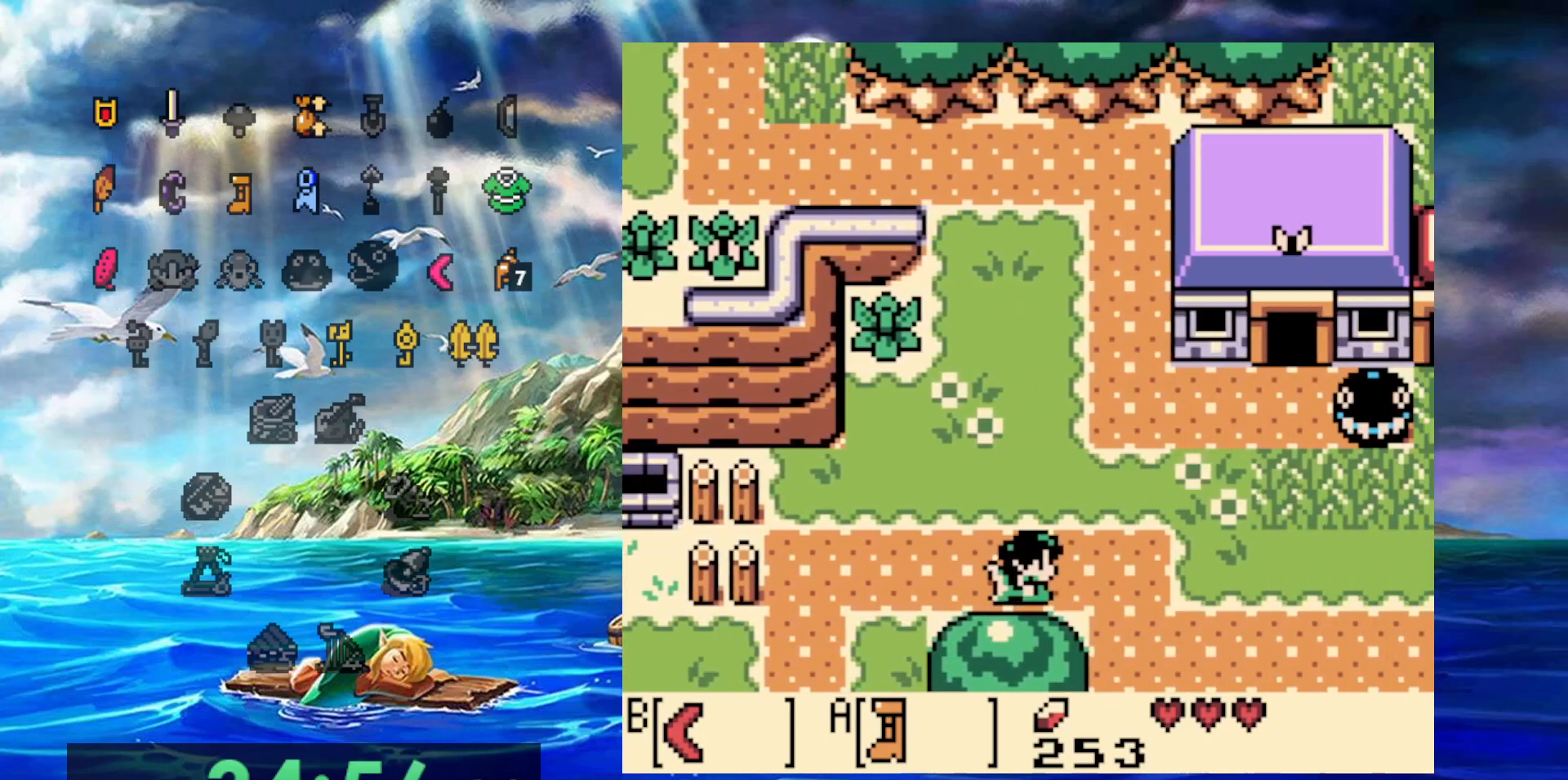
{"dt_ms": 500, "buttons": ["A"], "events": [[117, "A", "down"]]}
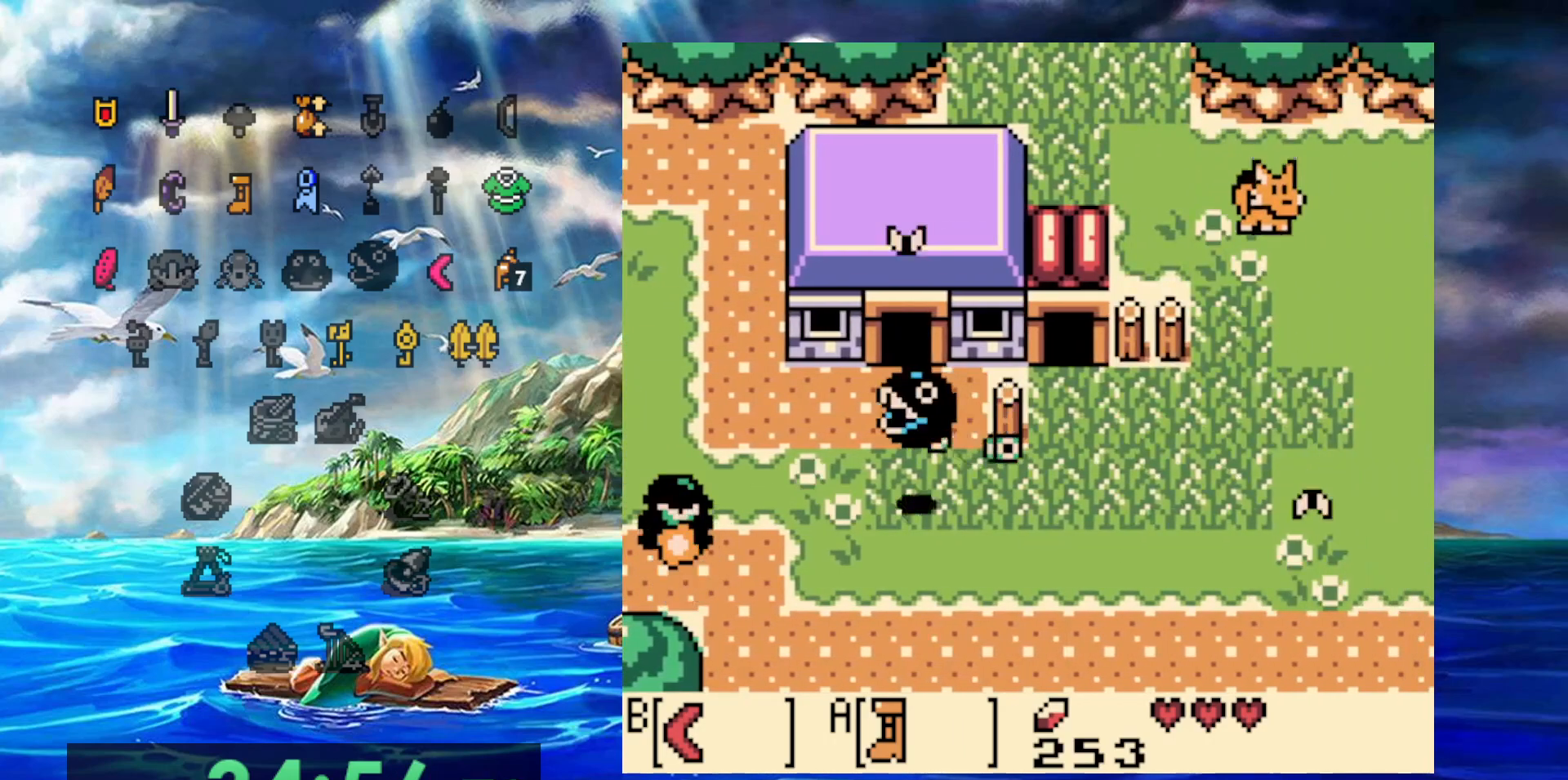
{"dt_ms": 500, "buttons": ["A"], "events": []}
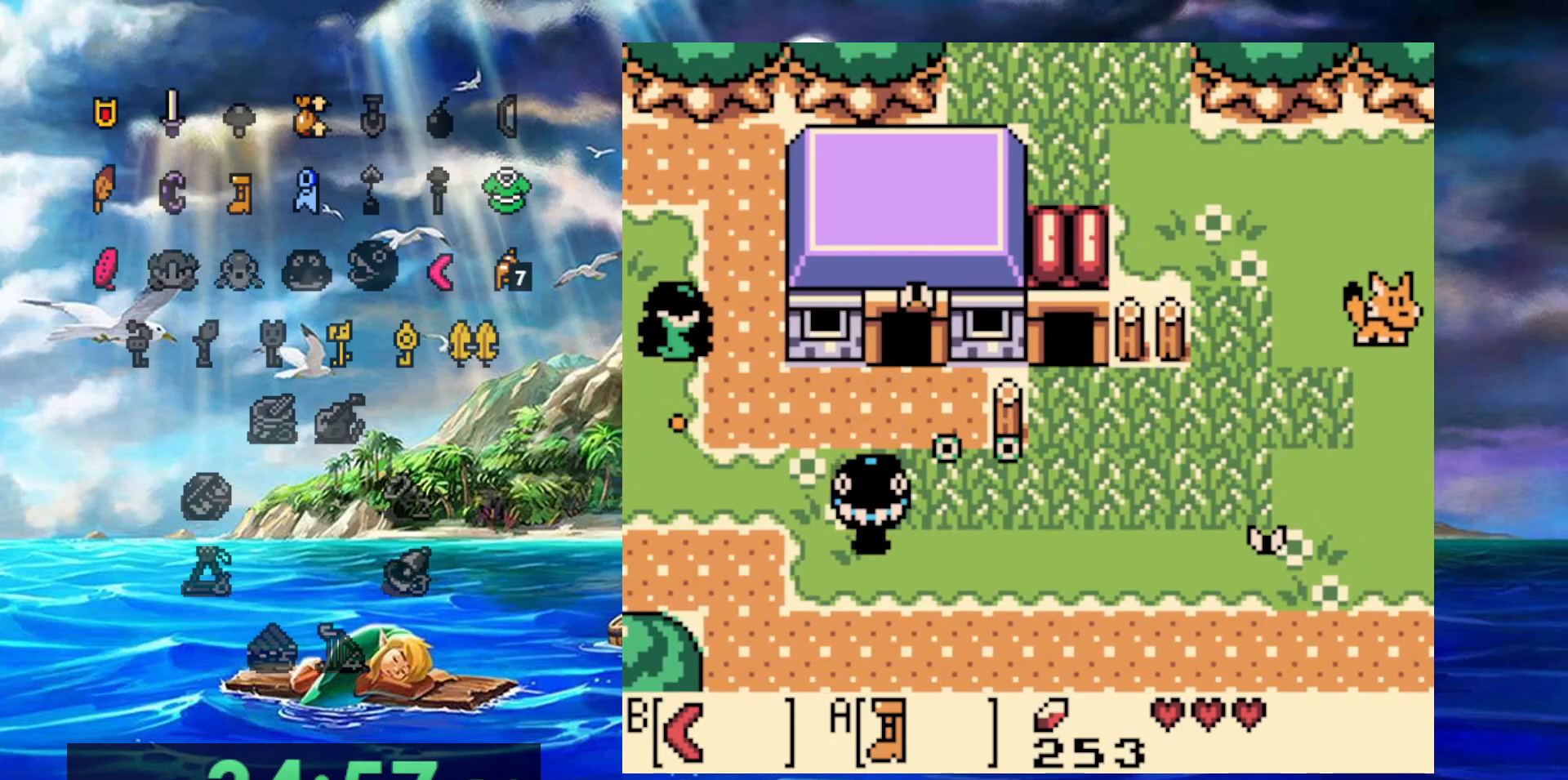
{"dt_ms": 500, "buttons": ["A"], "events": []}
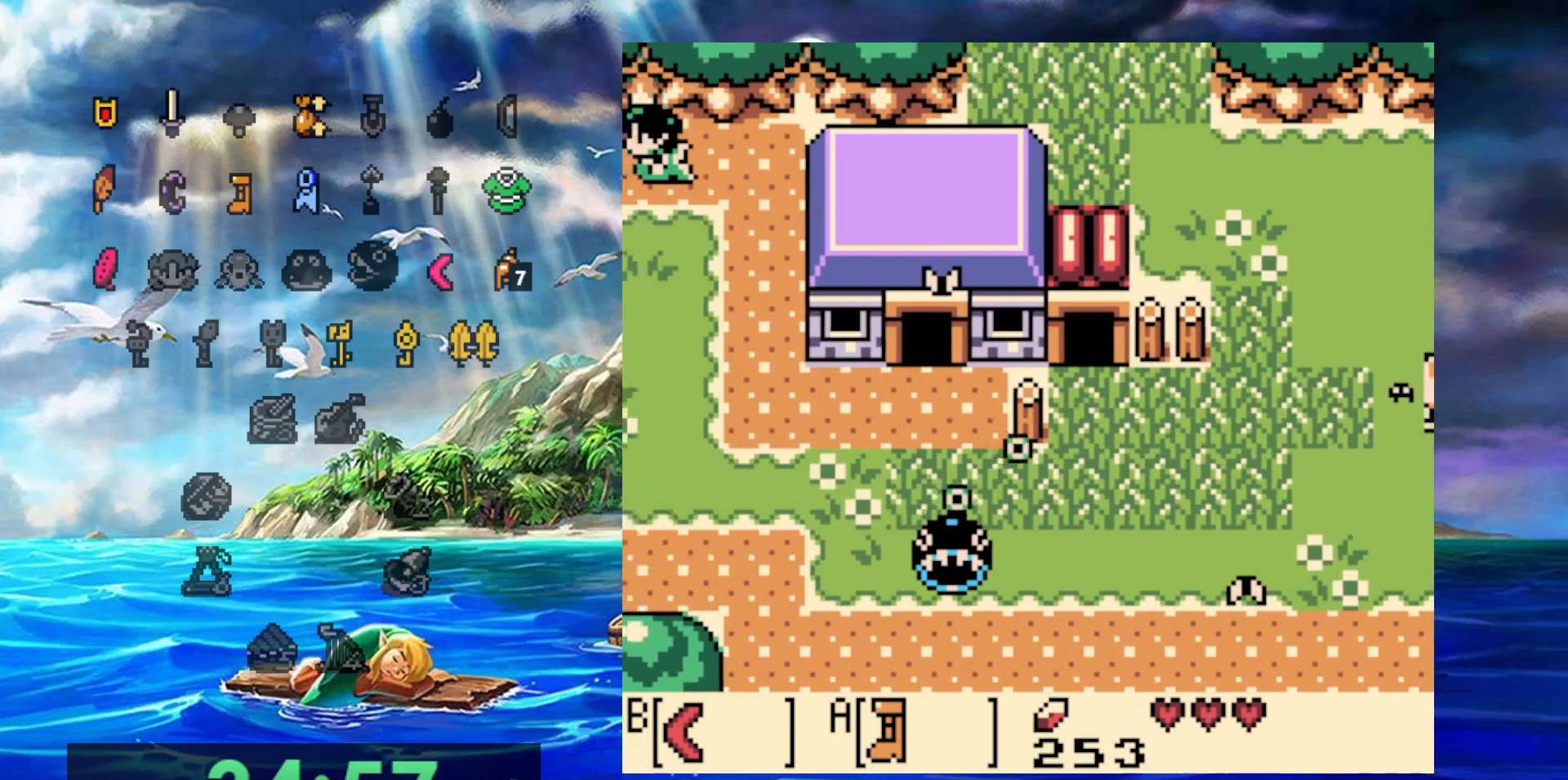
{"dt_ms": 500, "buttons": [], "events": [[100, "A", "up"]]}
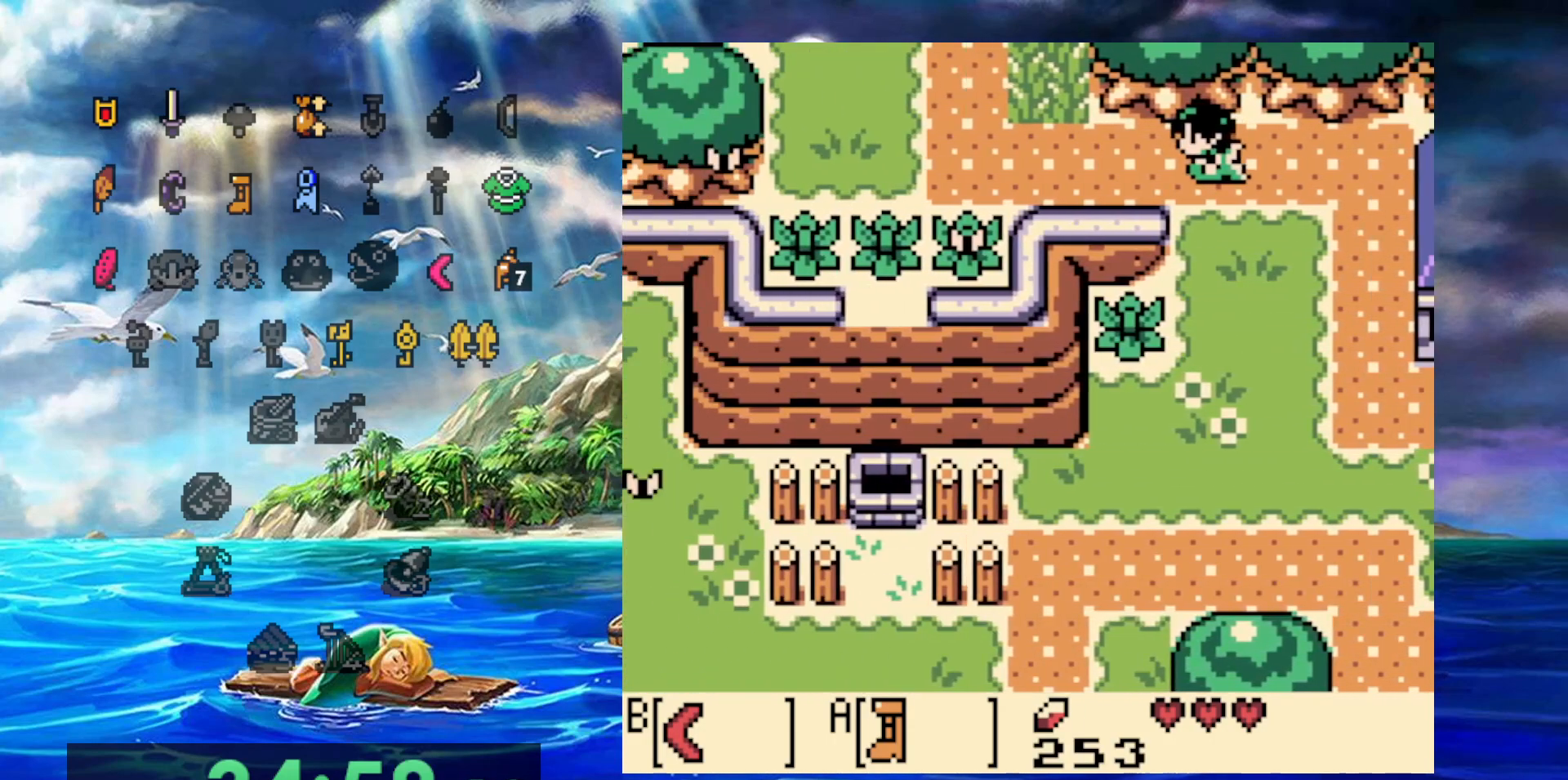
{"dt_ms": 500, "buttons": [], "events": []}
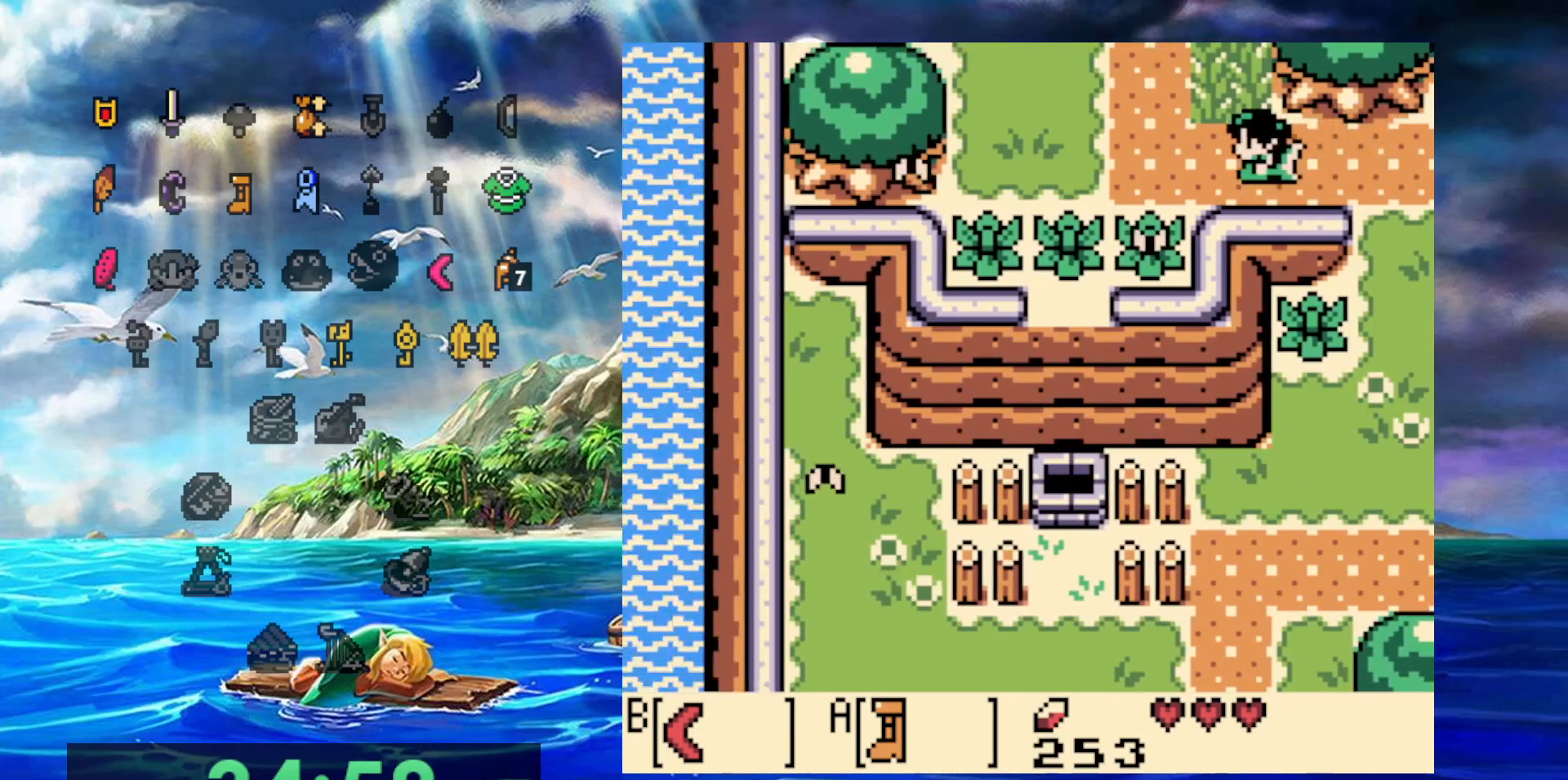
{"dt_ms": 500, "buttons": [], "events": []}
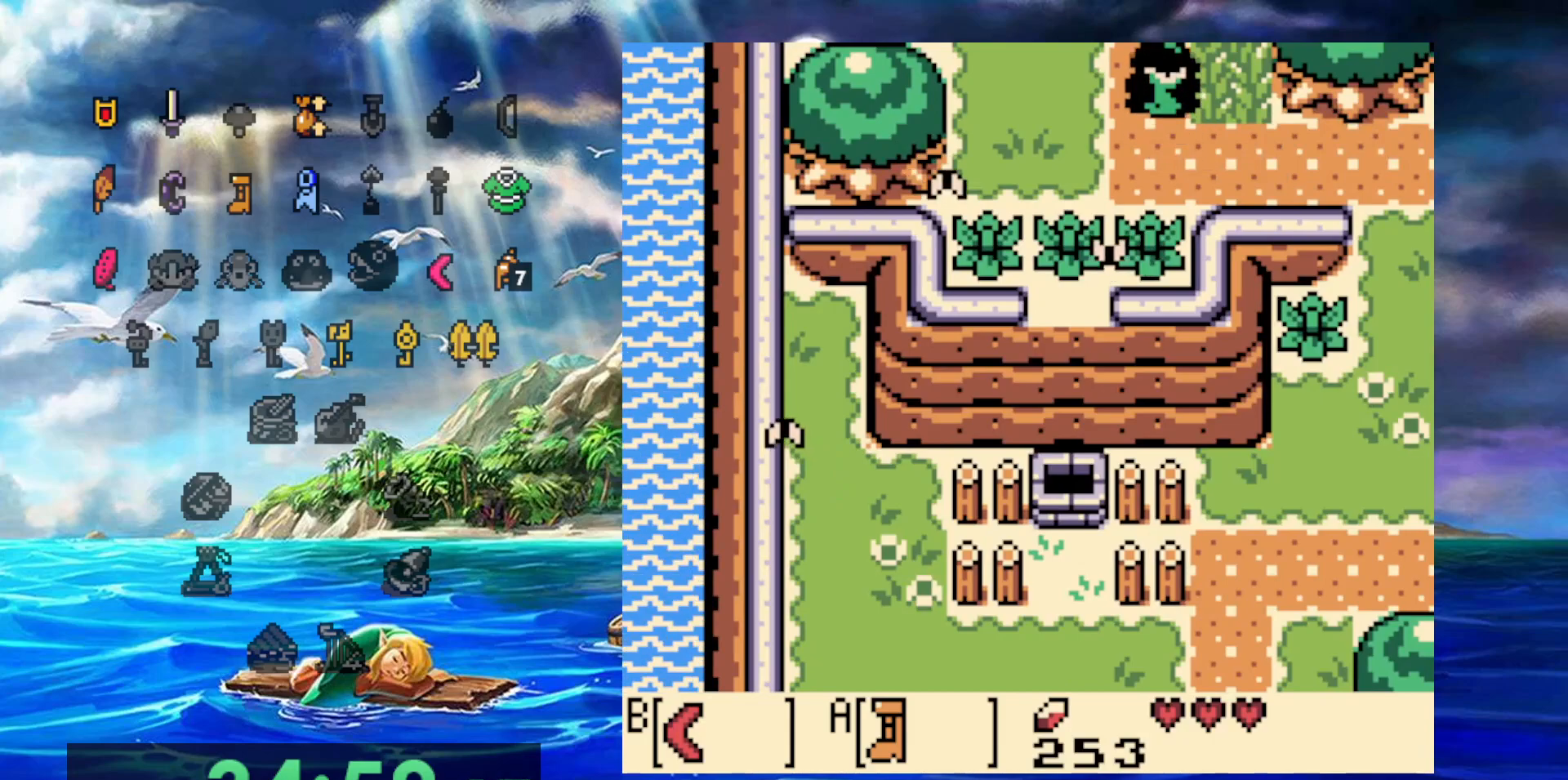
{"dt_ms": 500, "buttons": ["A"], "events": [[250, "A", "down"]]}
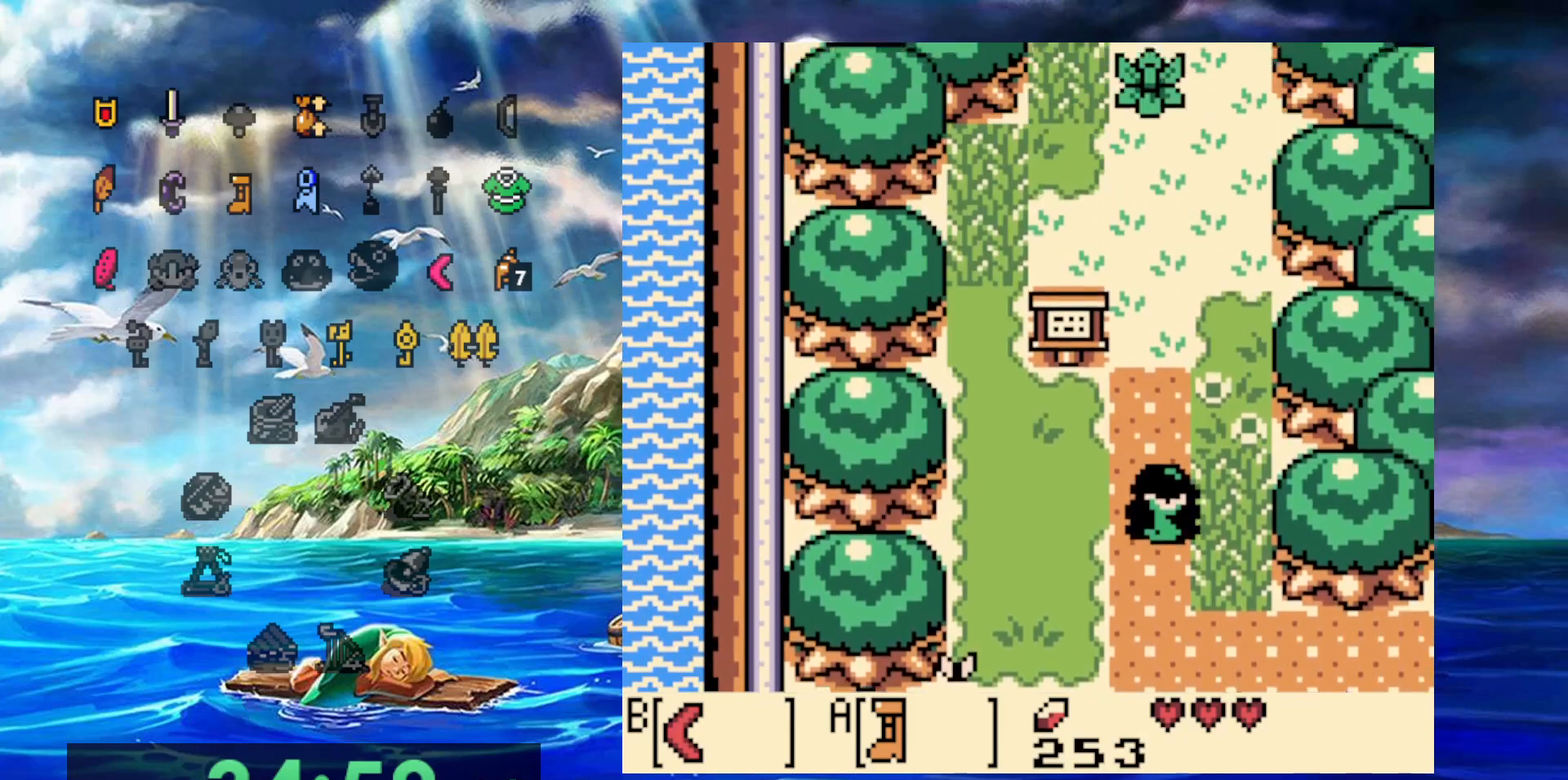
{"dt_ms": 500, "buttons": ["A"], "events": []}
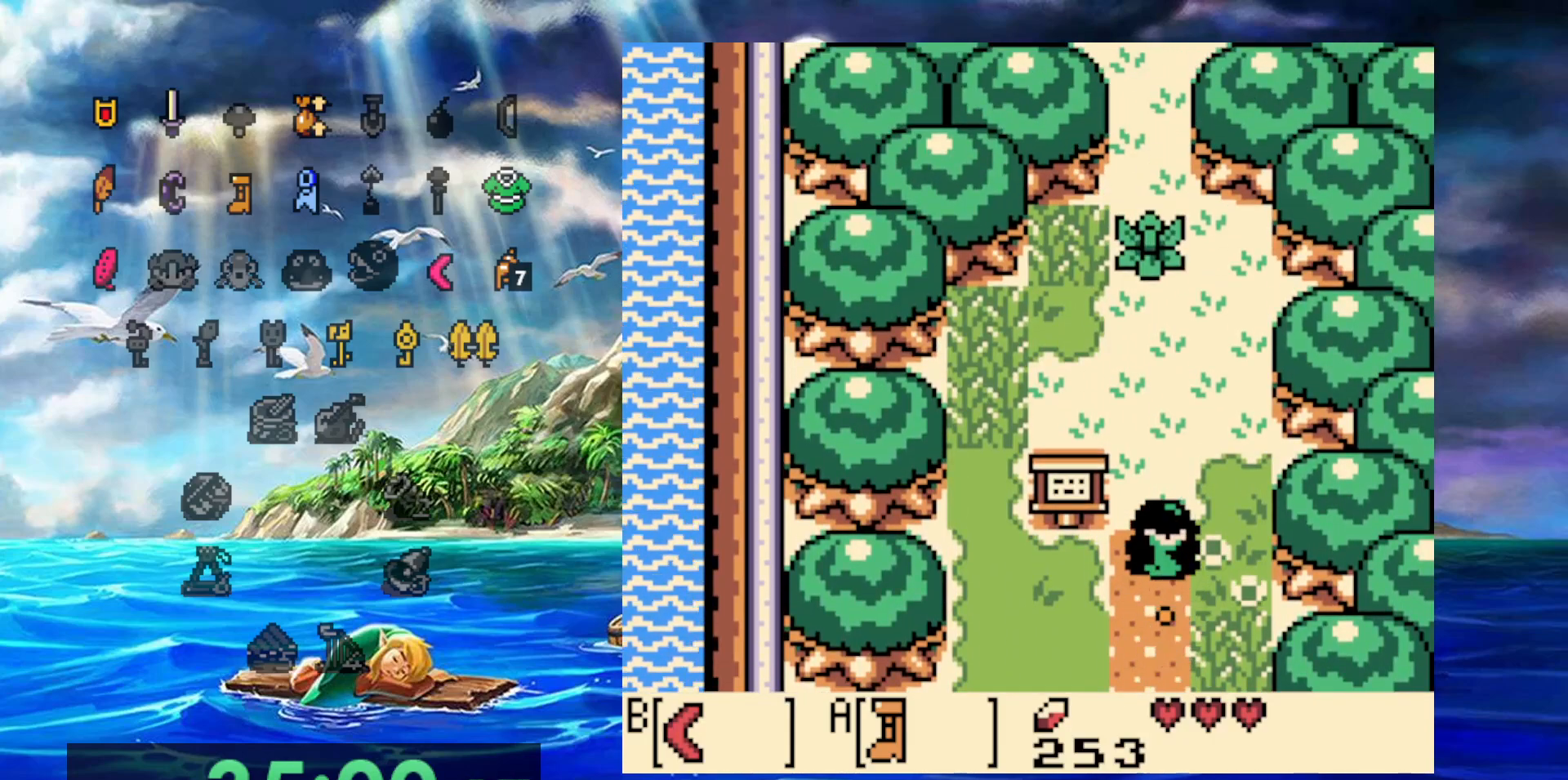
{"dt_ms": 500, "buttons": ["A"], "events": [[200, "B", "down"], [317, "B", "up"]]}
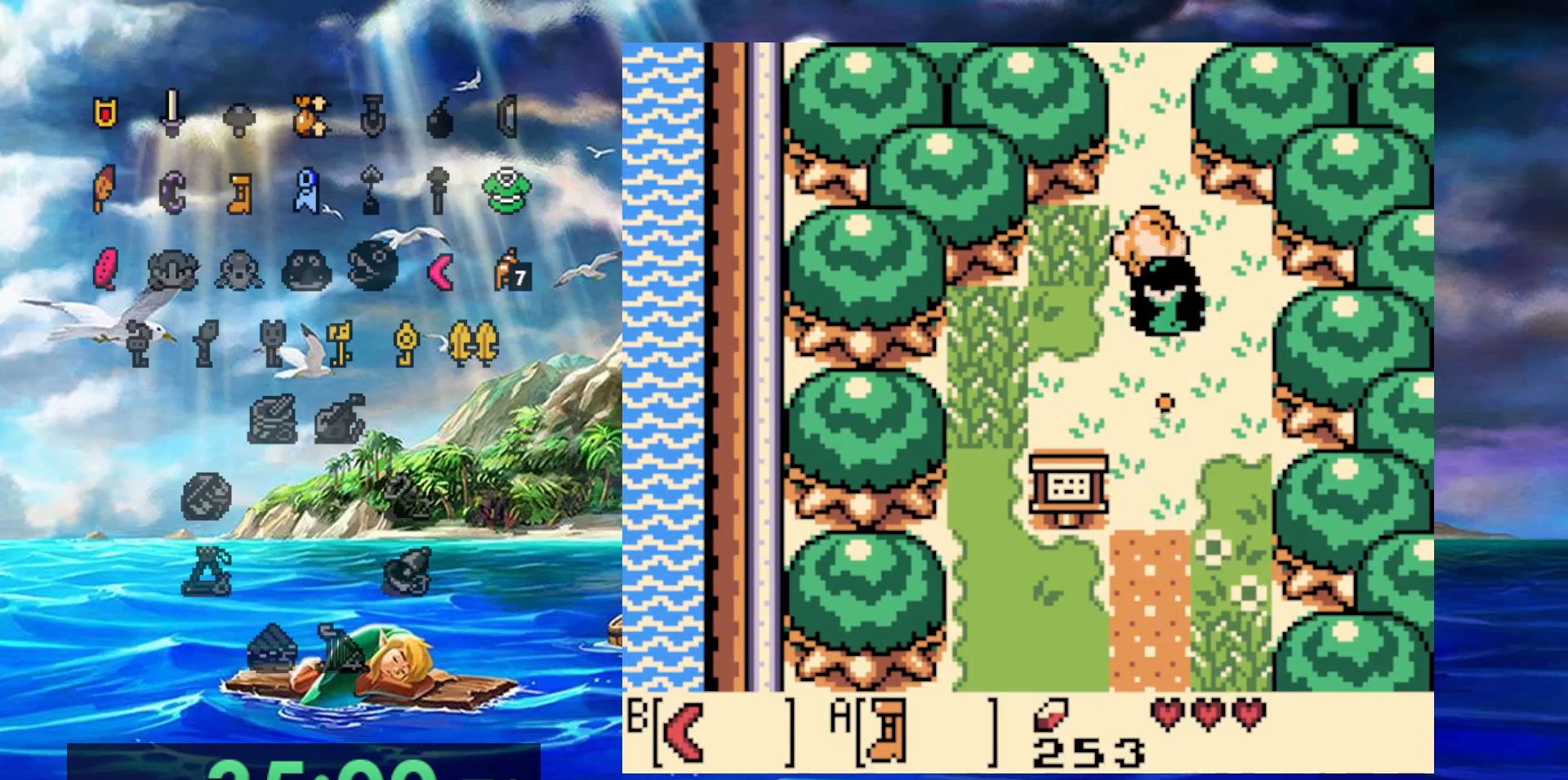
{"dt_ms": 500, "buttons": ["A"], "events": []}
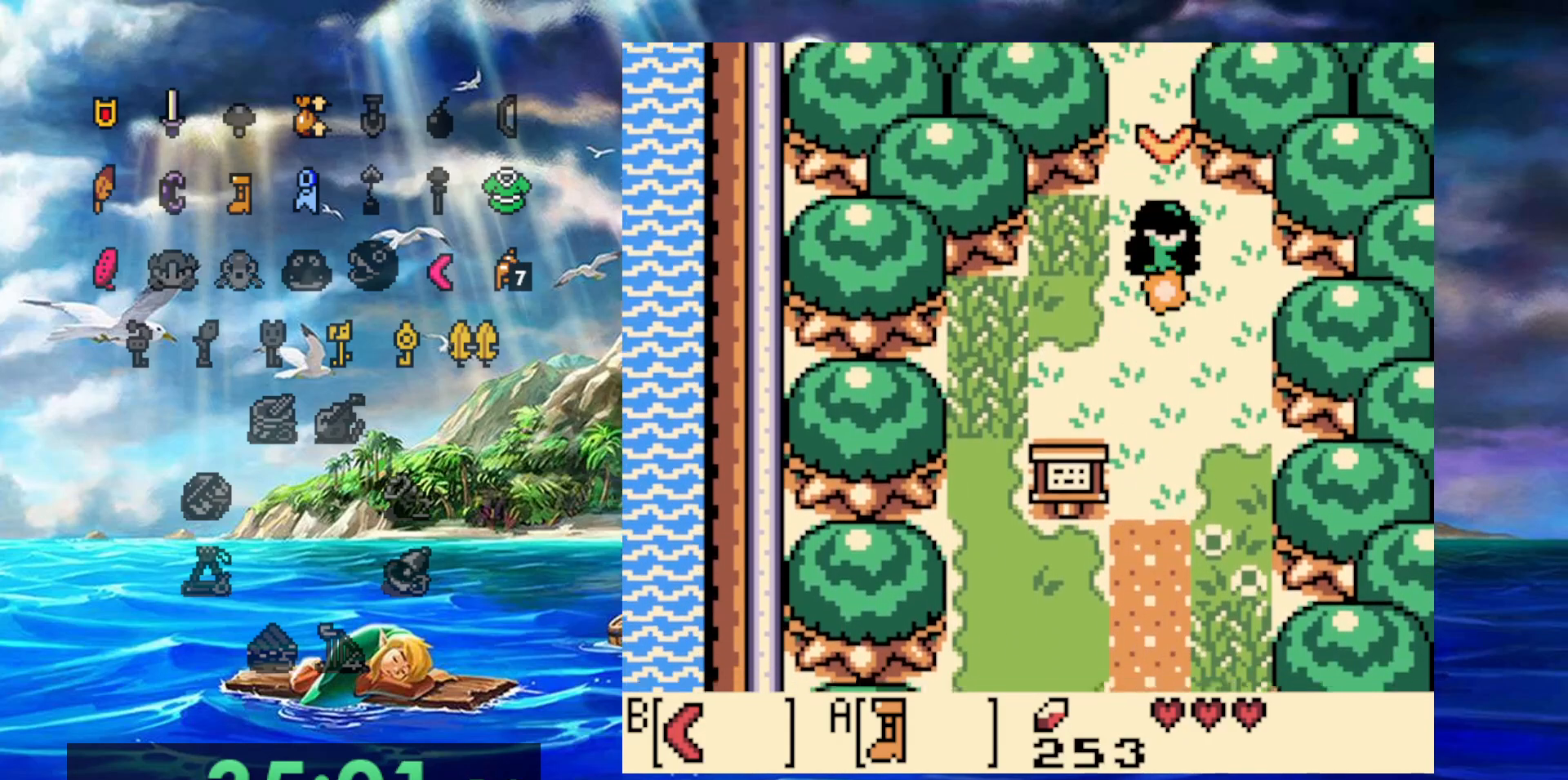
{"dt_ms": 500, "buttons": ["A"], "events": []}
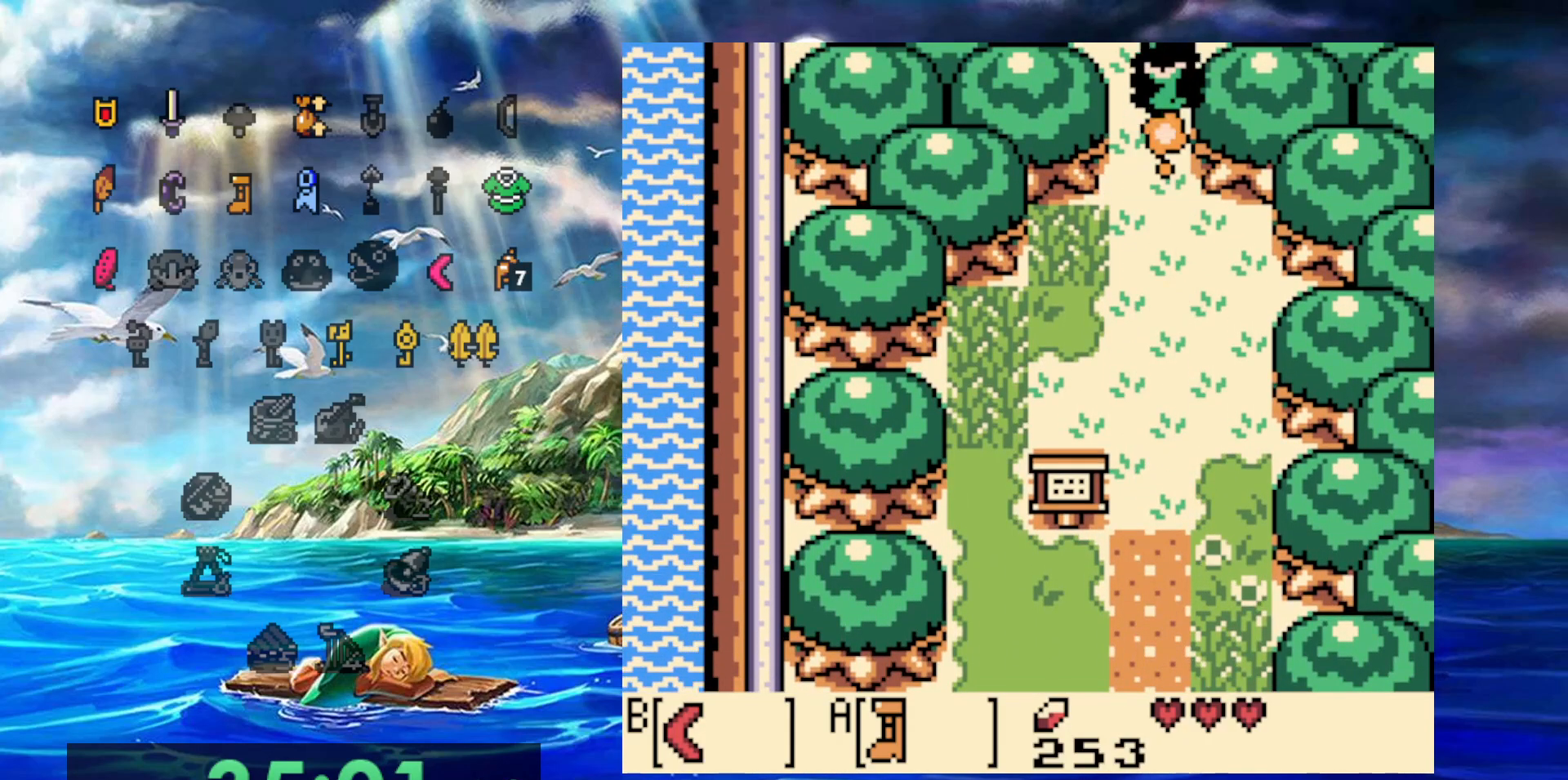
{"dt_ms": 500, "buttons": ["A"], "events": []}
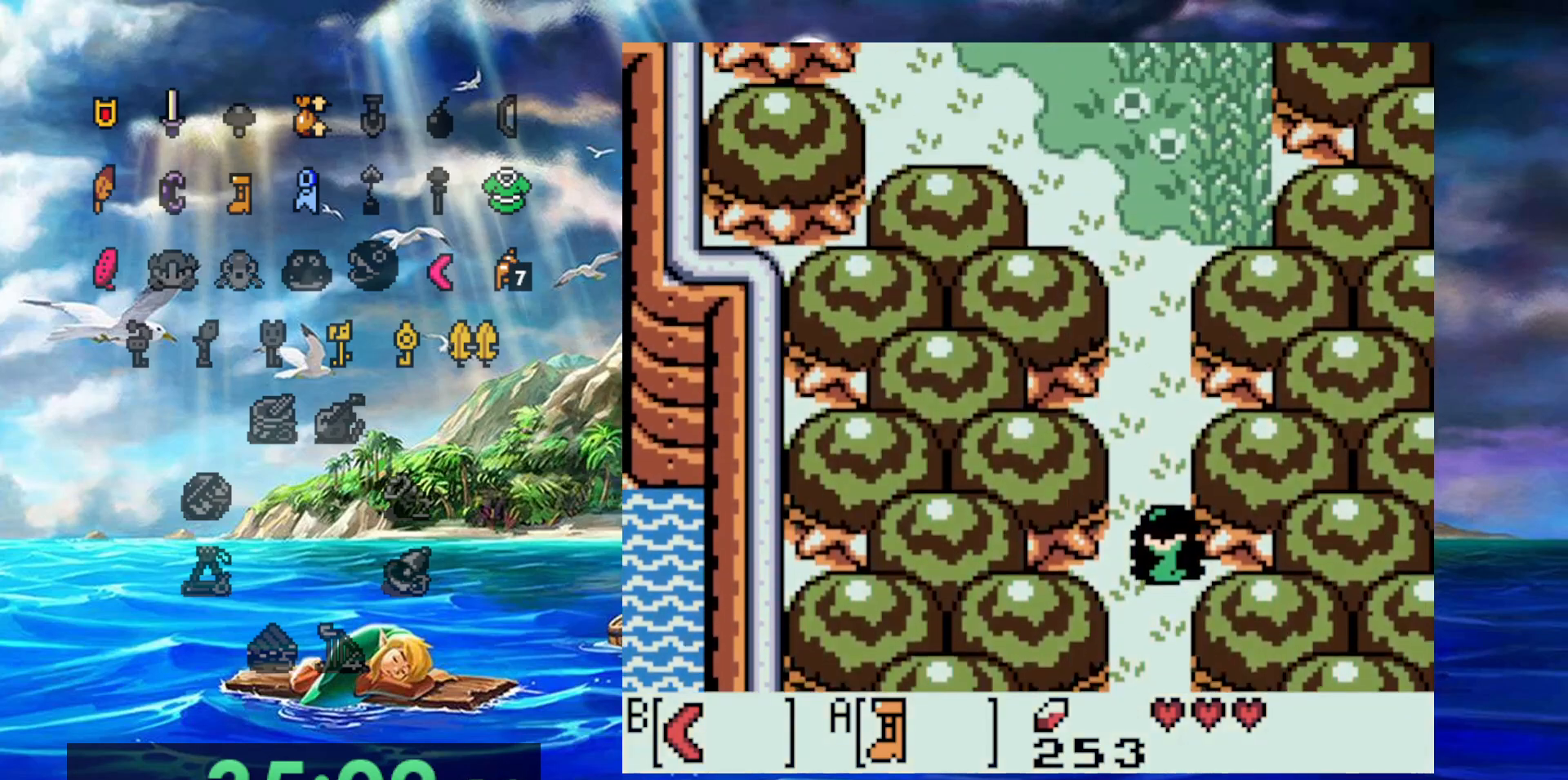
{"dt_ms": 500, "buttons": ["A"], "events": []}